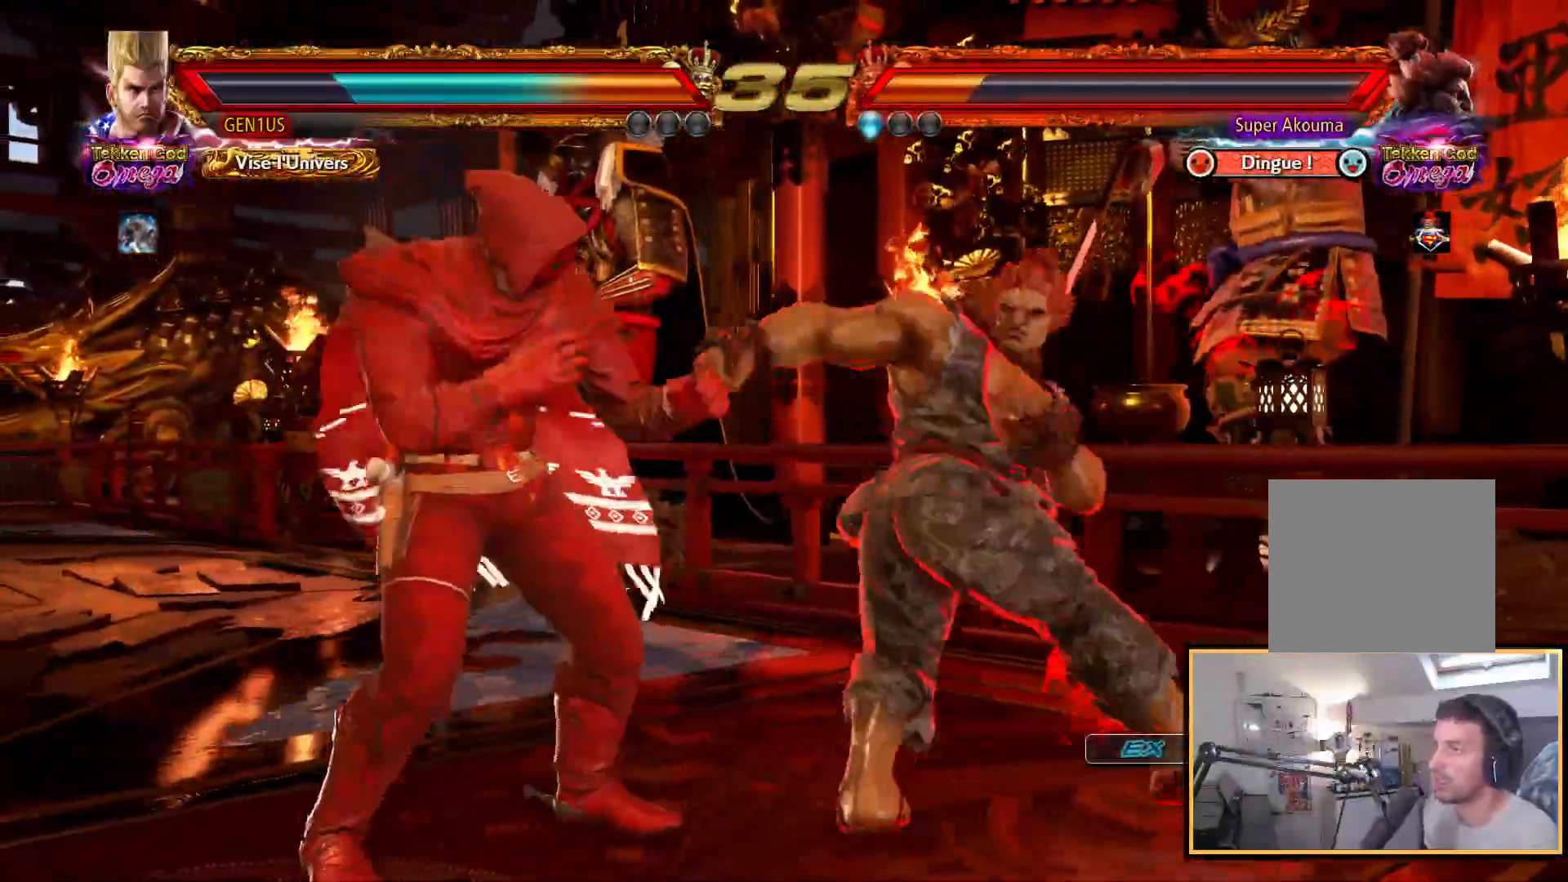
Gameplay with a controller (PlayStation layout); each line is a JSON object with the inputs held at the frame after it (dt_ms = milliseconds from this image to that frame). "events" lists button and stick changes between this image and that frame as [ms after this image, input, new state], when the widget could be followed in between.
{"dt_ms": 500, "buttons": [], "left_stick": "center", "right_stick": "up", "events": []}
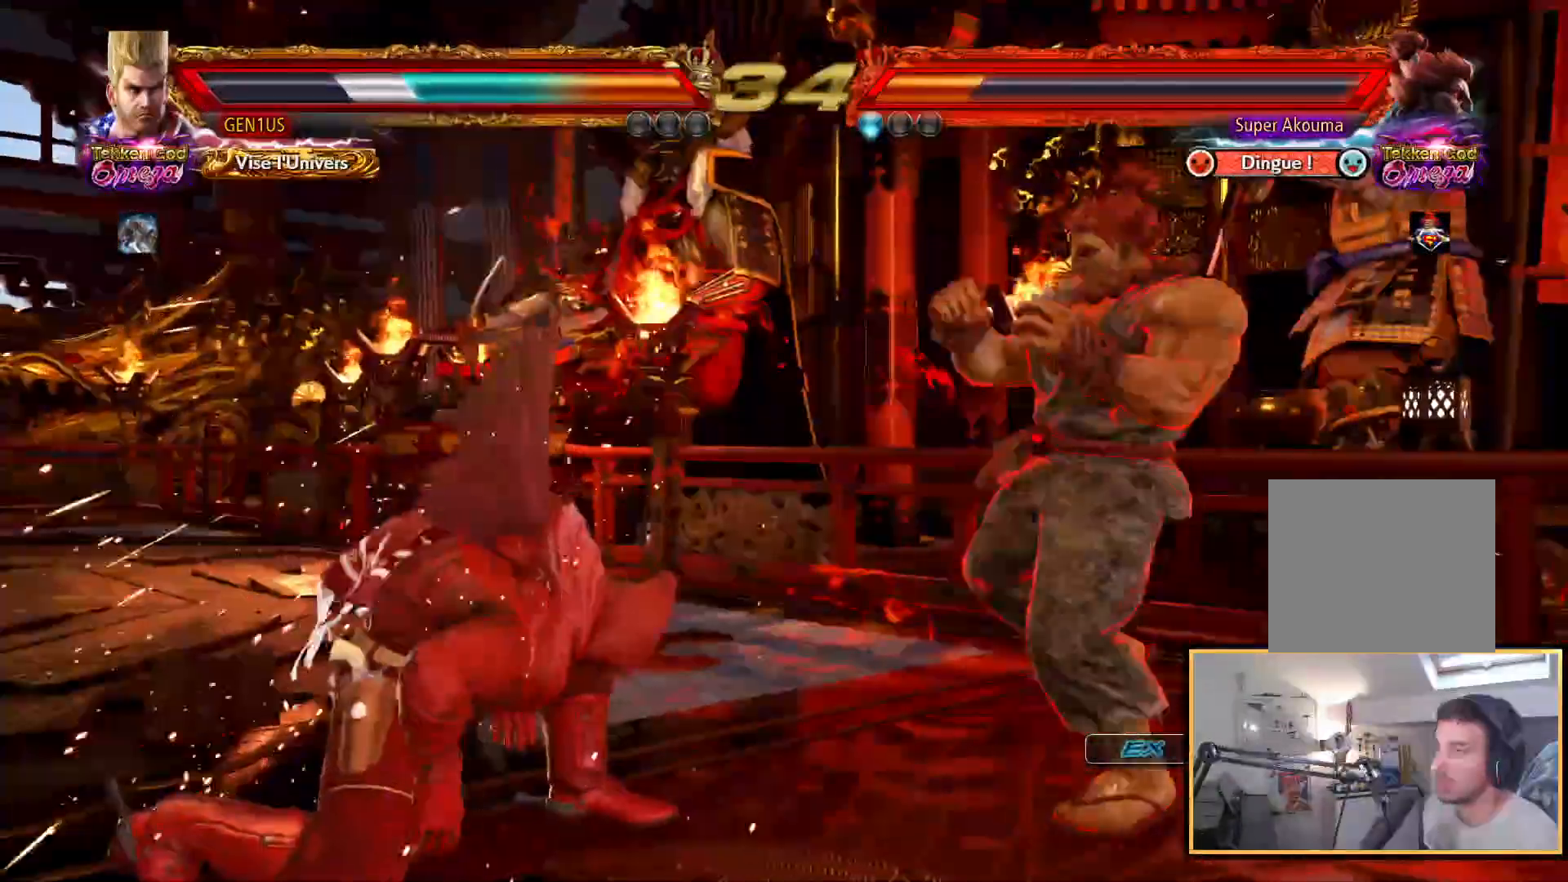
{"dt_ms": 500, "buttons": ["CROSS"], "left_stick": "center", "right_stick": "up", "events": [[217, "CROSS", "down"]]}
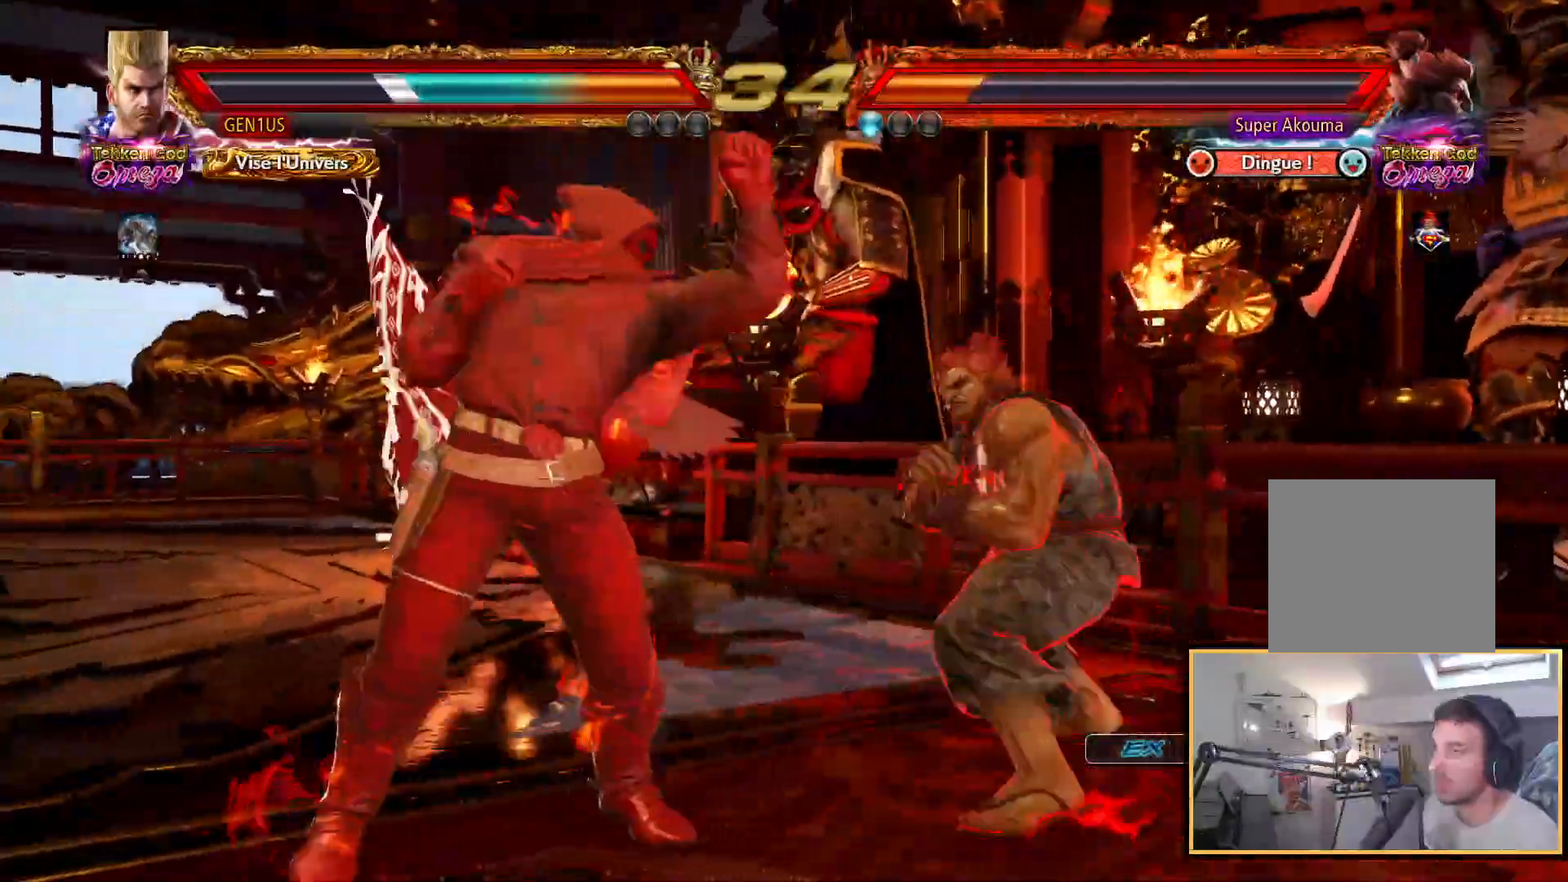
{"dt_ms": 500, "buttons": [], "left_stick": "center", "right_stick": "up", "events": [[50, "CROSS", "up"]]}
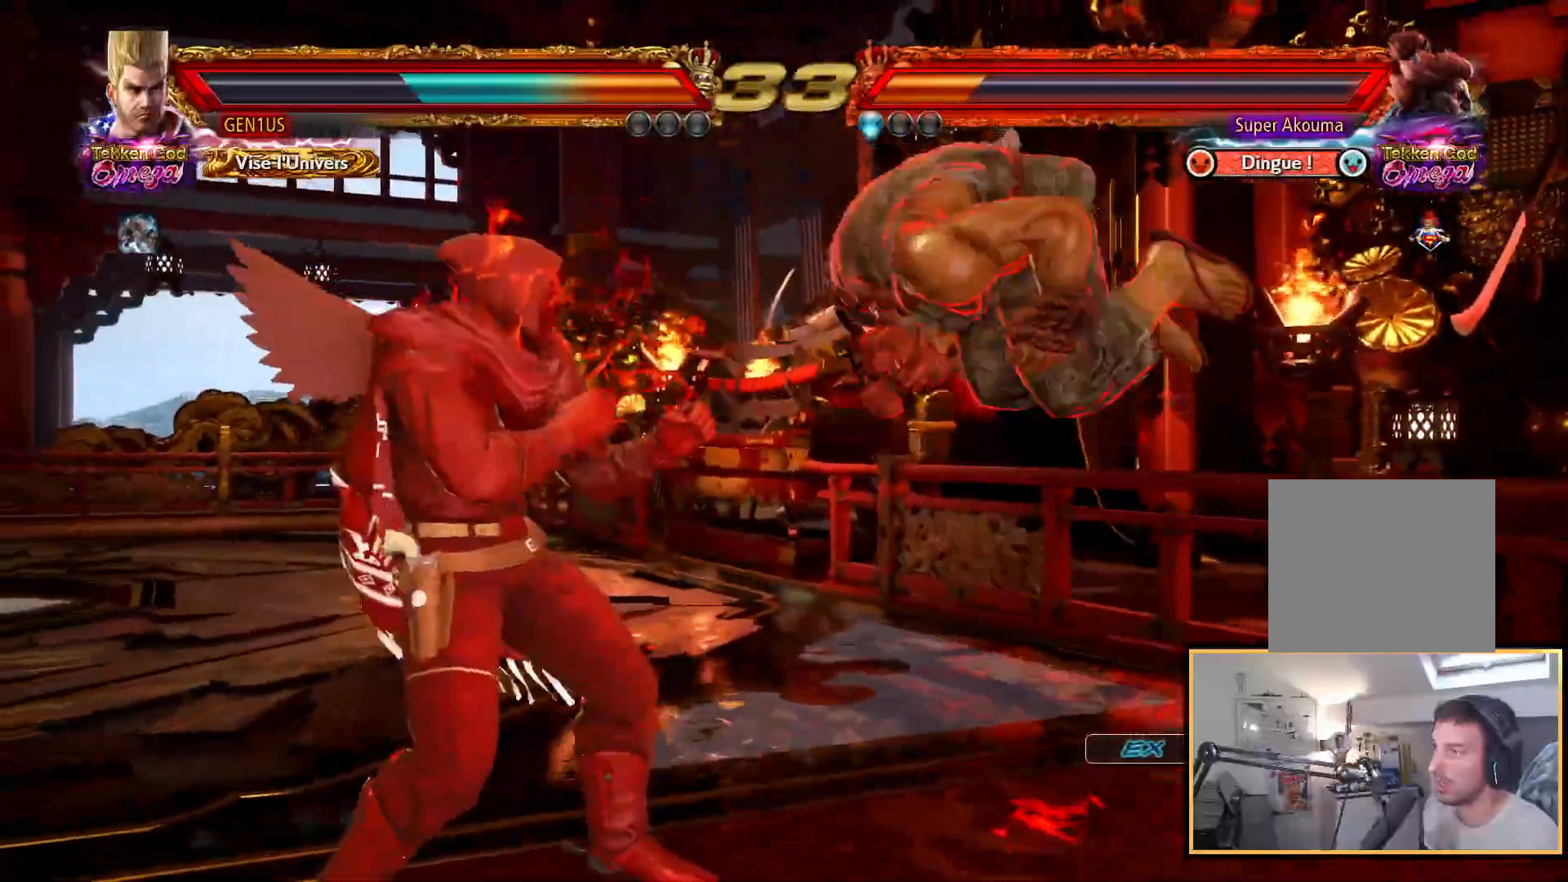
{"dt_ms": 500, "buttons": [], "left_stick": "center", "right_stick": "up", "events": []}
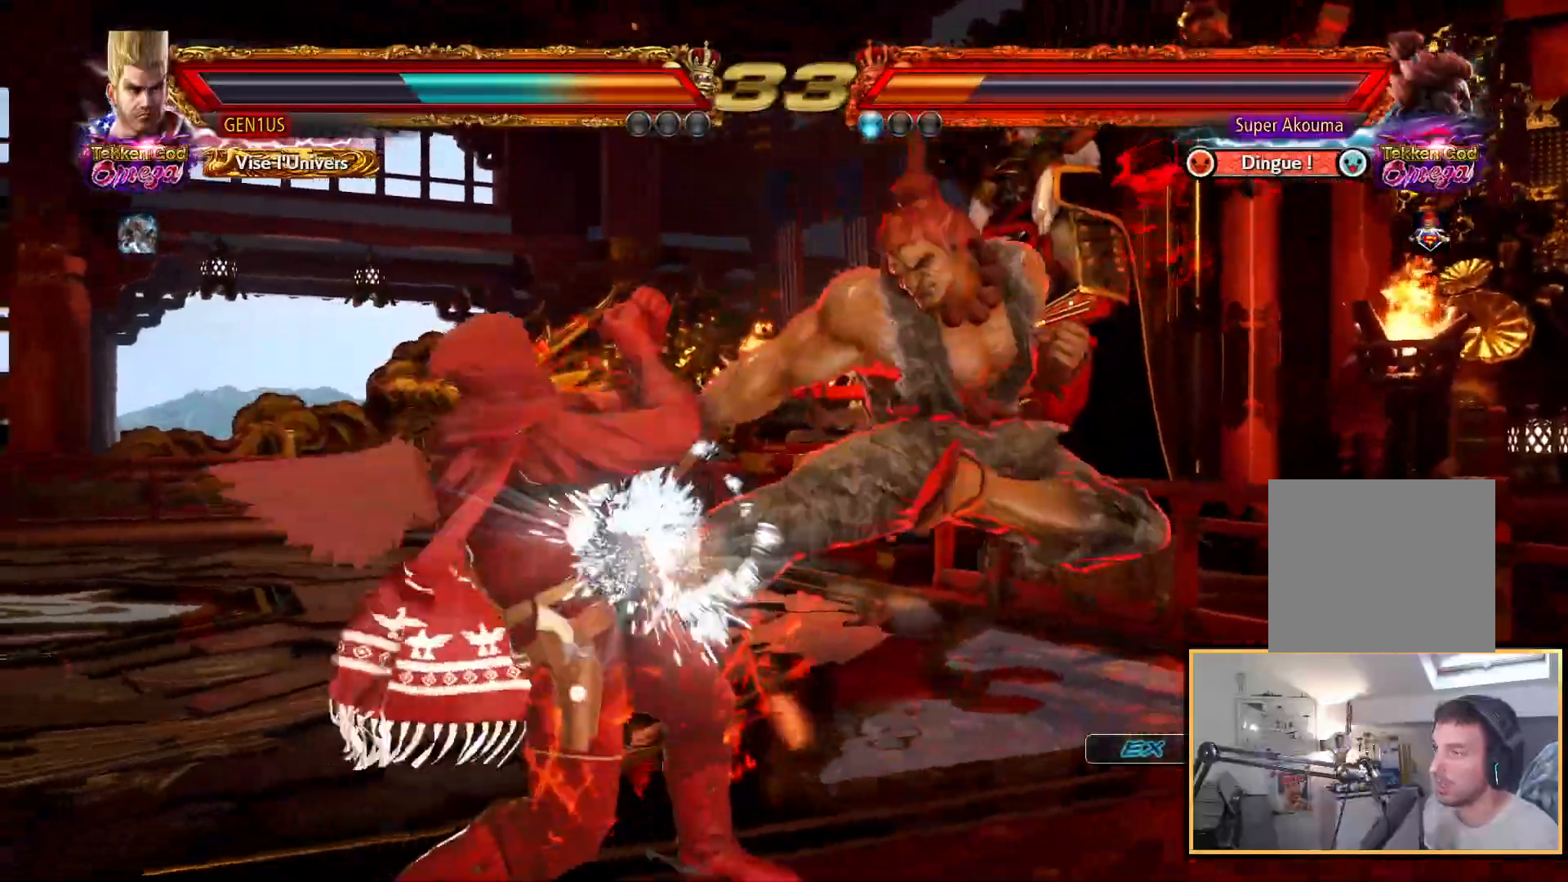
{"dt_ms": 500, "buttons": ["CROSS"], "left_stick": "center", "right_stick": "up", "events": [[200, "R1", "down"], [267, "R1", "up"], [333, "R1", "down"], [417, "R1", "up"], [433, "CROSS", "down"]]}
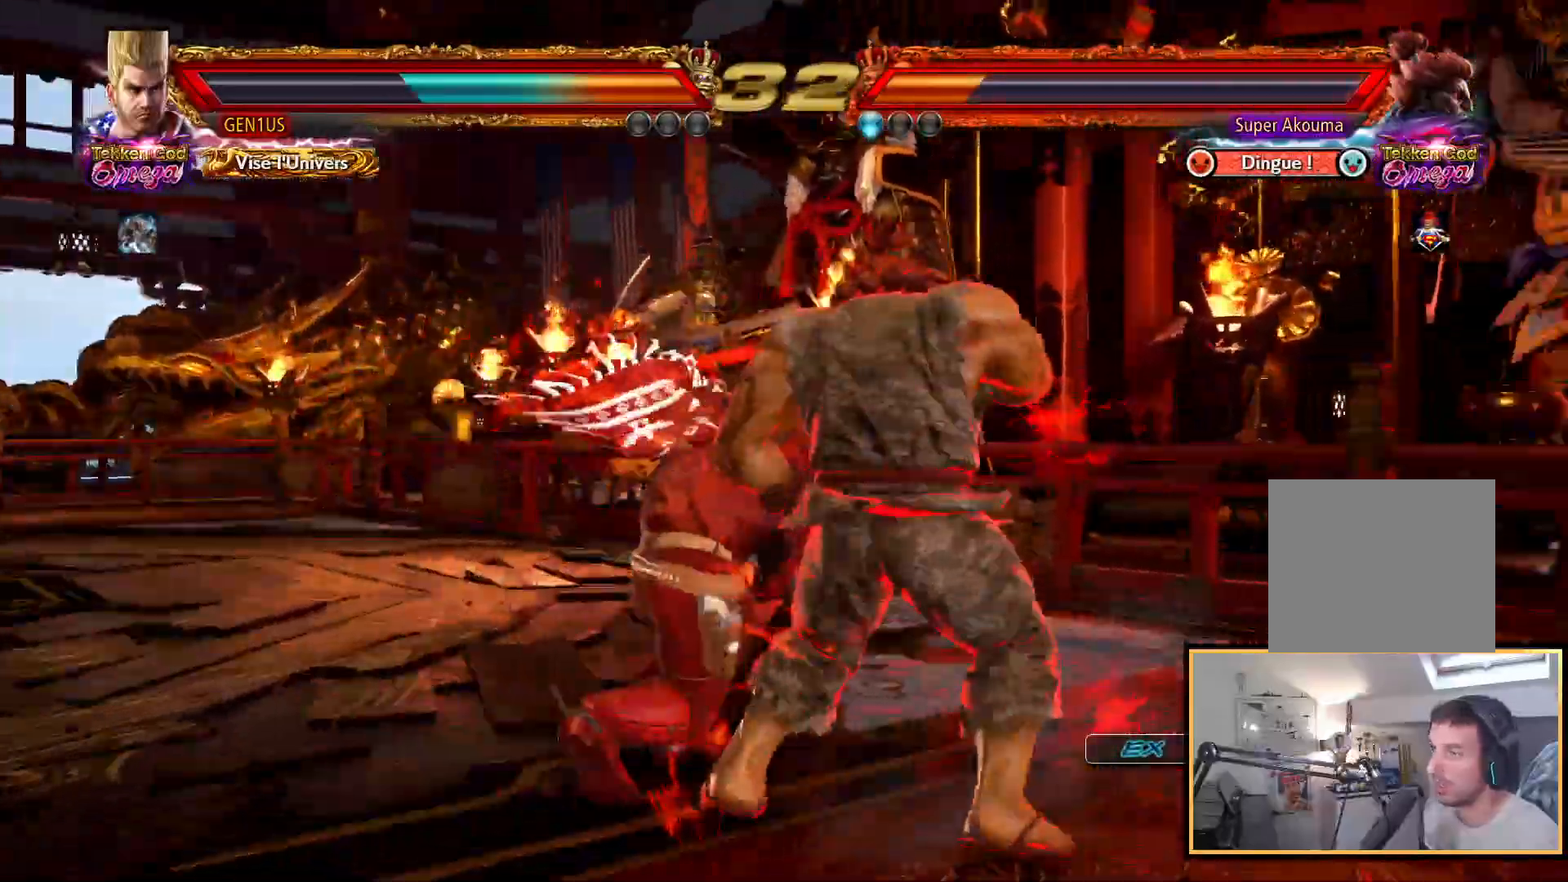
{"dt_ms": 500, "buttons": ["CROSS"], "left_stick": "center", "right_stick": "up", "events": []}
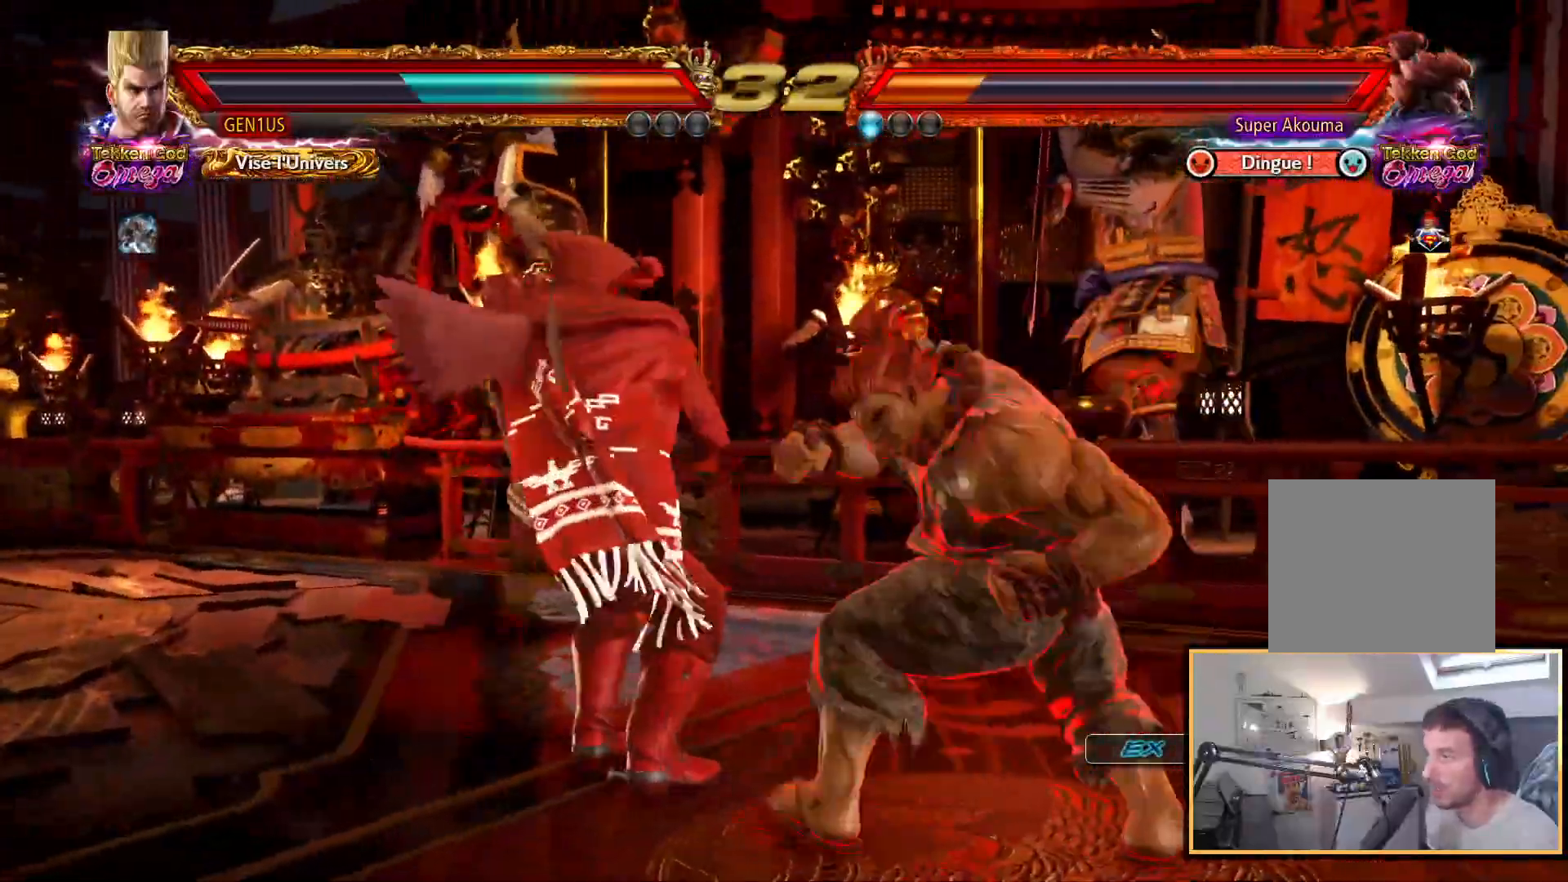
{"dt_ms": 500, "buttons": [], "left_stick": "center", "right_stick": "up", "events": [[17, "CROSS", "up"]]}
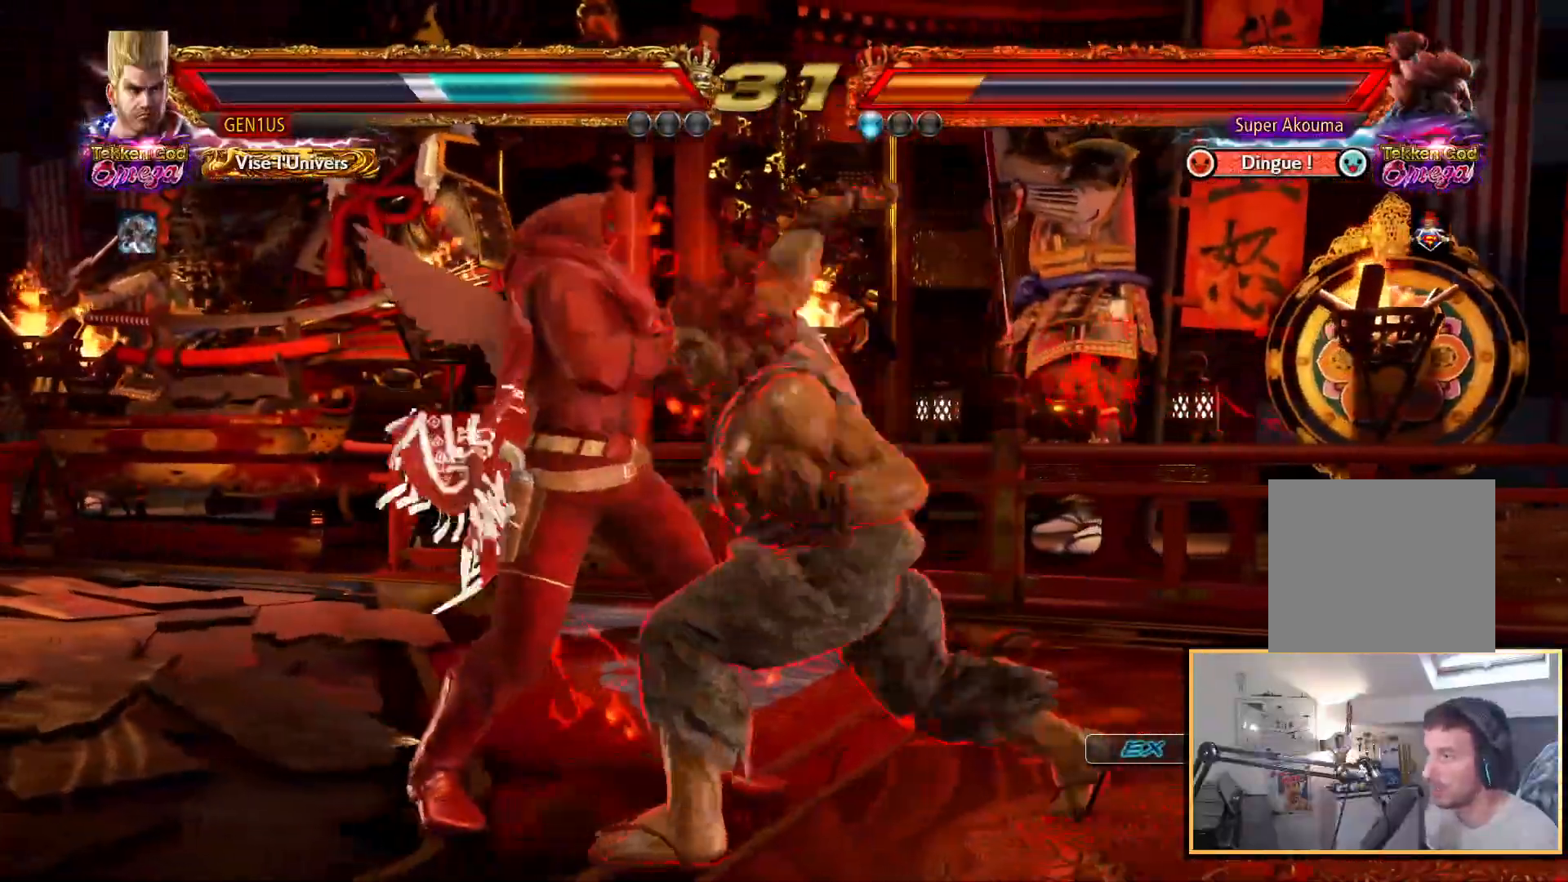
{"dt_ms": 500, "buttons": ["CROSS"], "left_stick": "center", "right_stick": "up", "events": [[117, "CROSS", "down"]]}
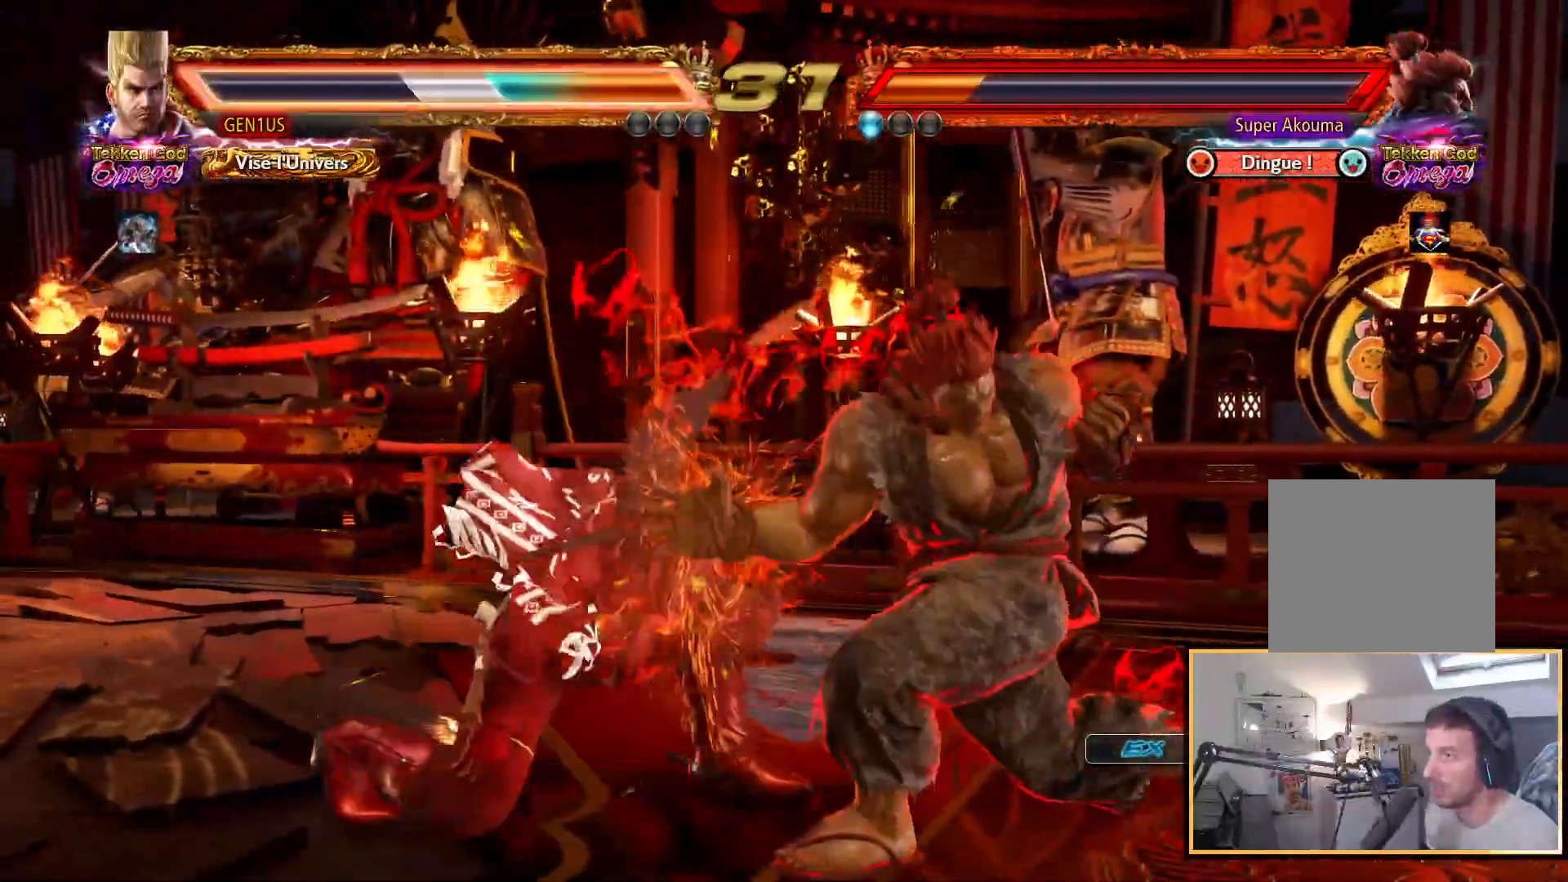
{"dt_ms": 500, "buttons": [], "left_stick": "center", "right_stick": "up", "events": [[83, "CROSS", "up"]]}
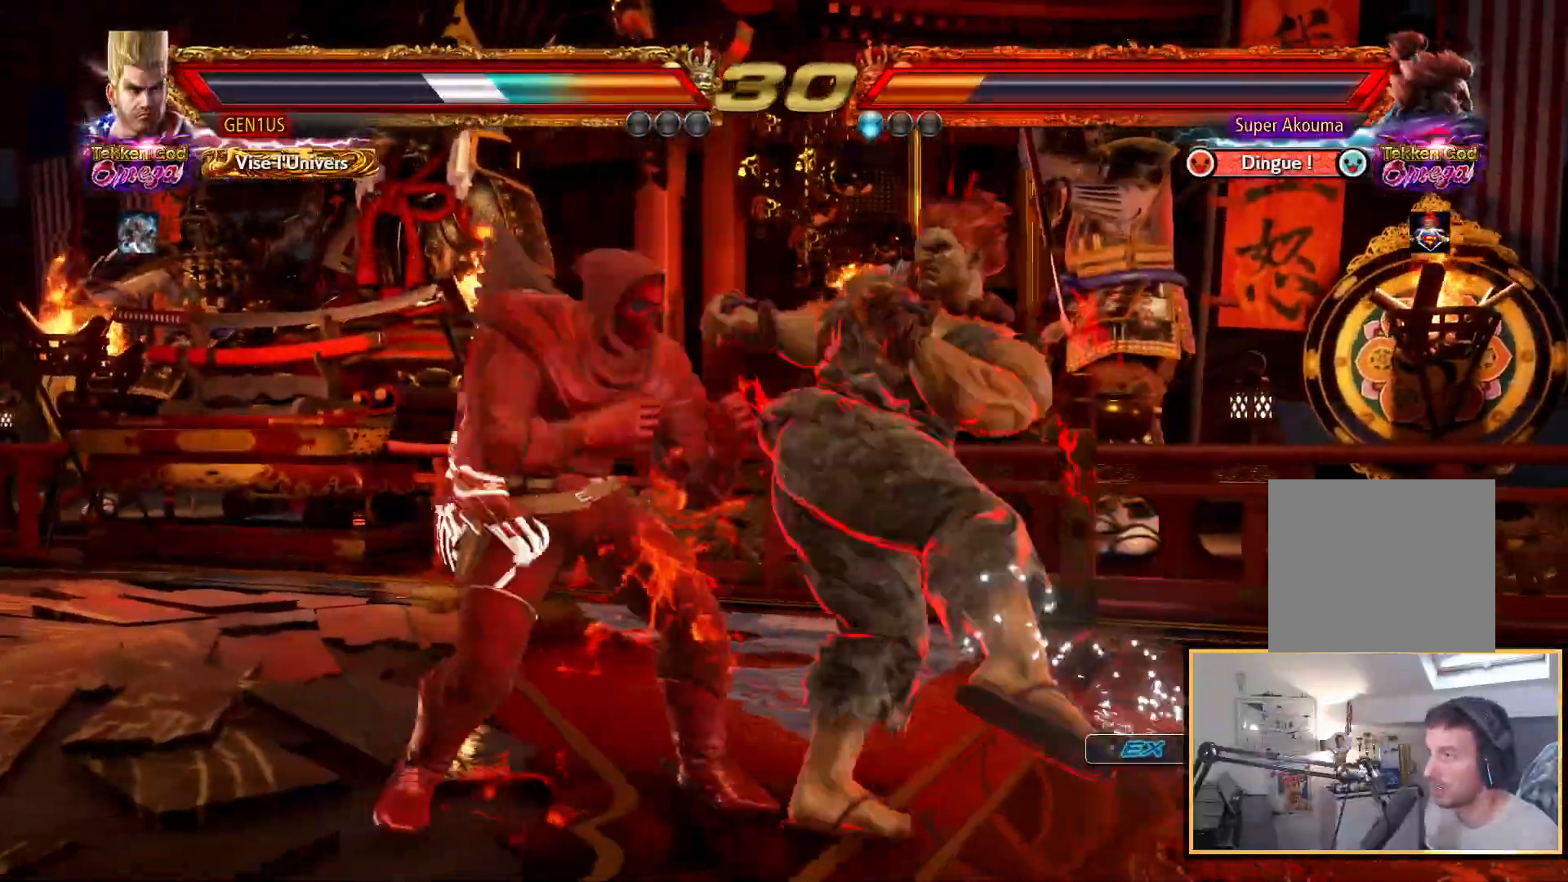
{"dt_ms": 500, "buttons": ["CROSS"], "left_stick": "center", "right_stick": "up", "events": [[450, "CROSS", "down"]]}
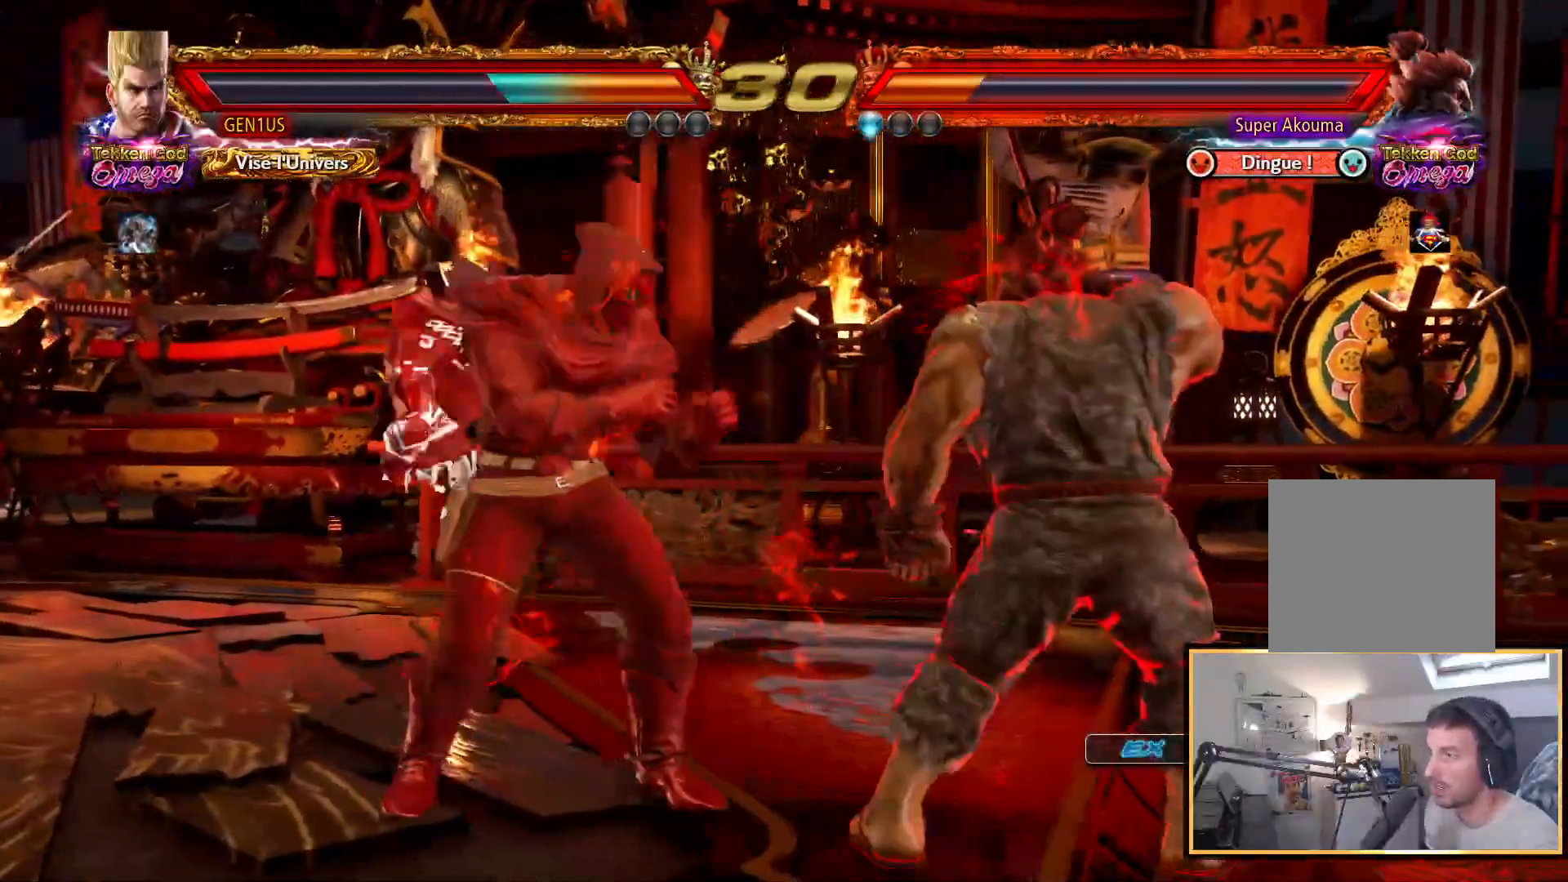
{"dt_ms": 500, "buttons": ["CROSS", "CIRCLE"], "left_stick": "center", "right_stick": "up"}
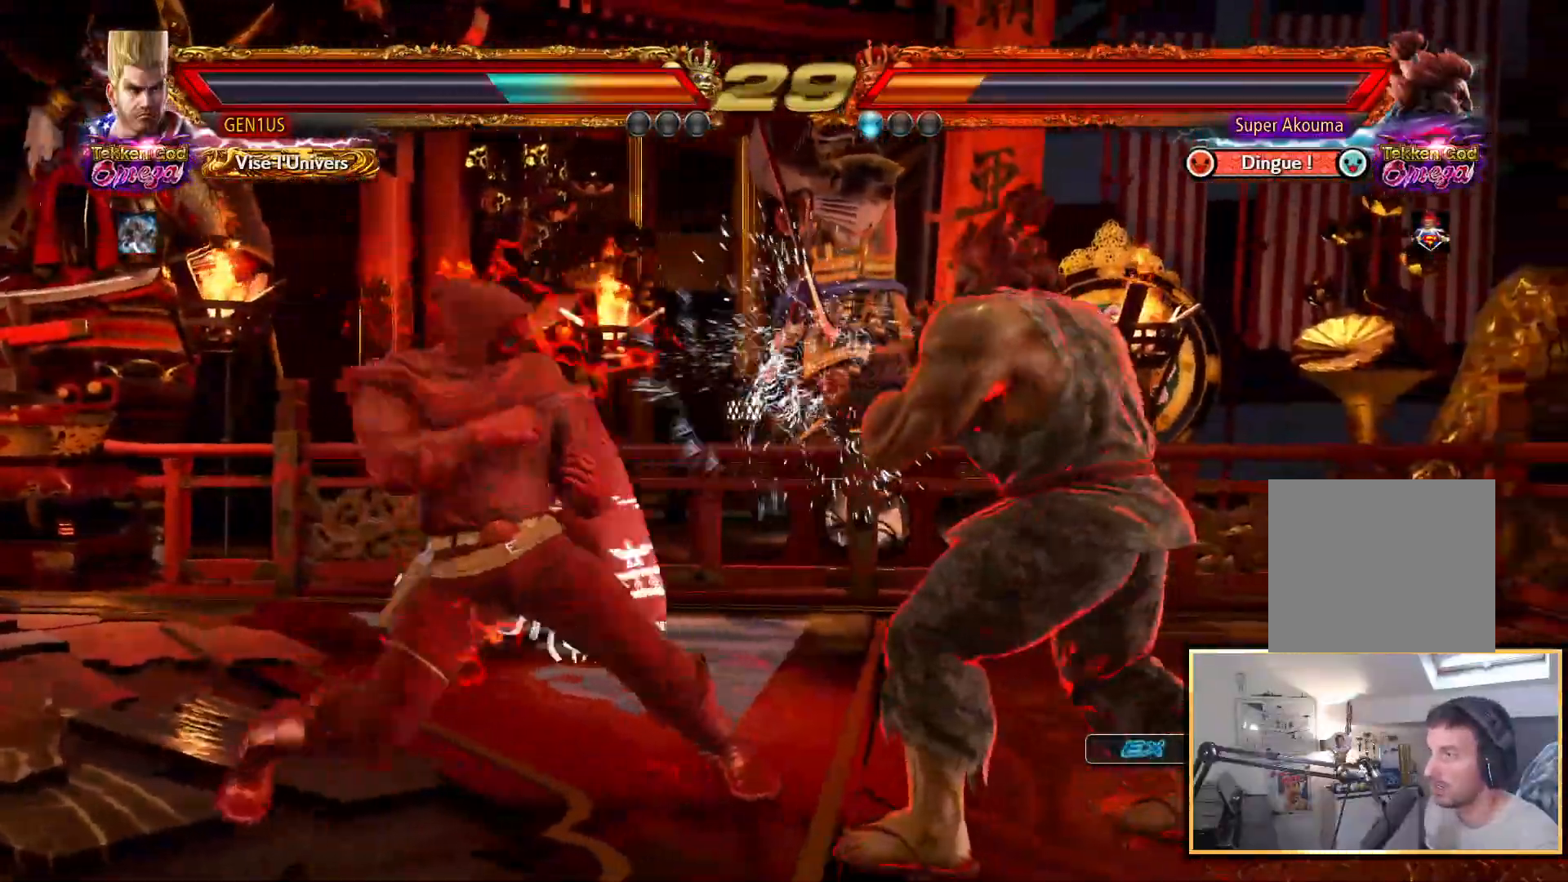
{"dt_ms": 500, "buttons": [], "left_stick": "center", "right_stick": "up", "events": [[33, "CIRCLE", "up"], [500, "CROSS", "up"]]}
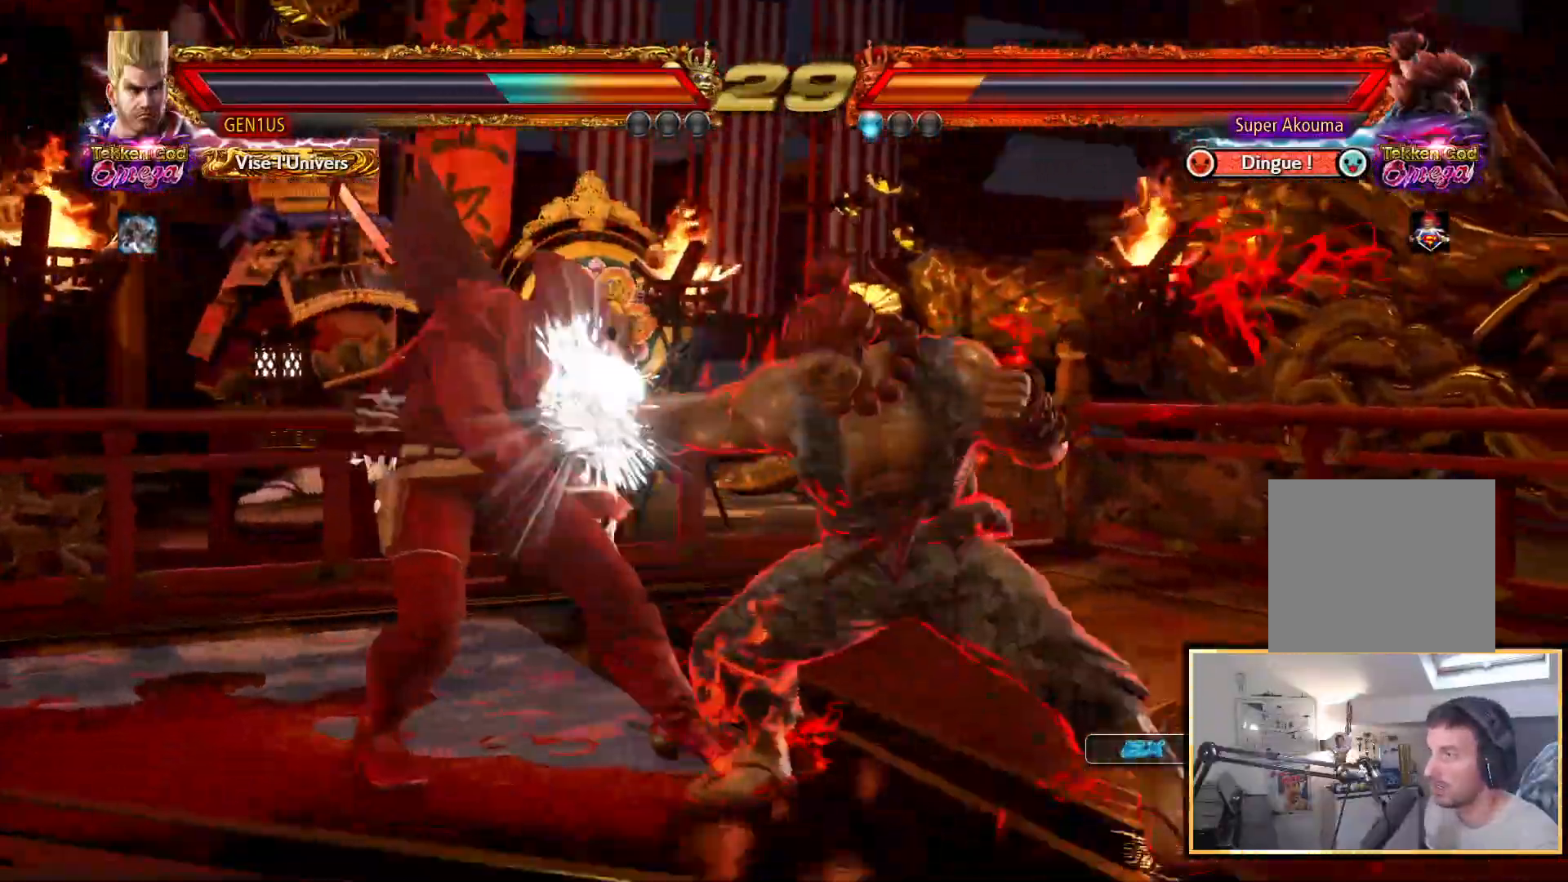
{"dt_ms": 500, "buttons": ["TRIANGLE"], "left_stick": "center", "right_stick": "up", "events": [[233, "CROSS", "down"], [383, "CROSS", "up"], [383, "TRIANGLE", "down"]]}
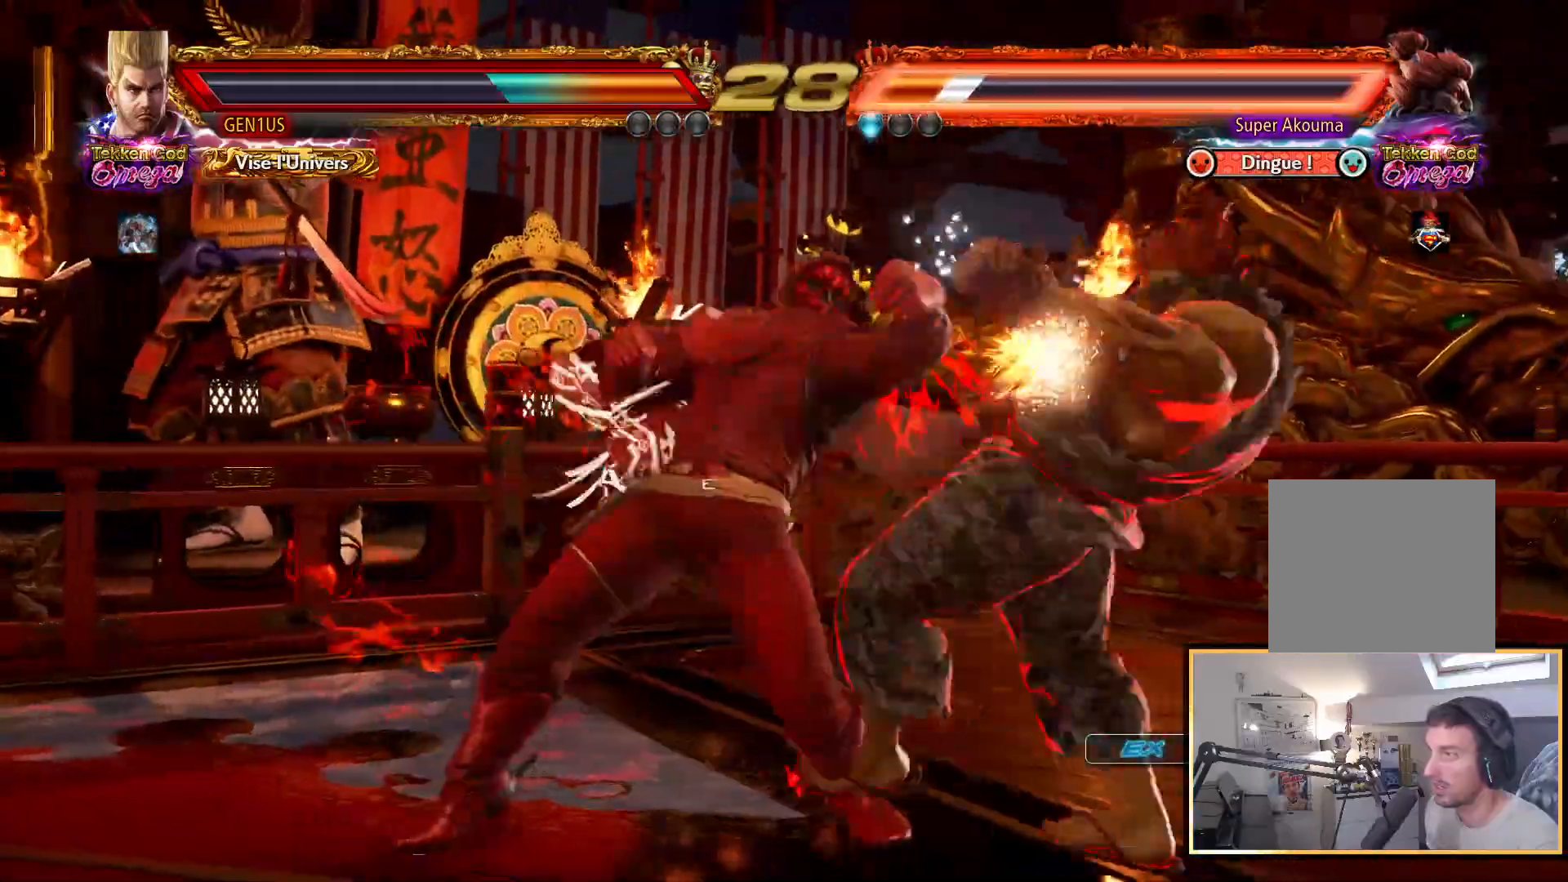
{"dt_ms": 500, "buttons": ["CROSS"], "left_stick": "center", "right_stick": "up", "events": [[67, "TRIANGLE", "up"], [117, "CROSS", "down"]]}
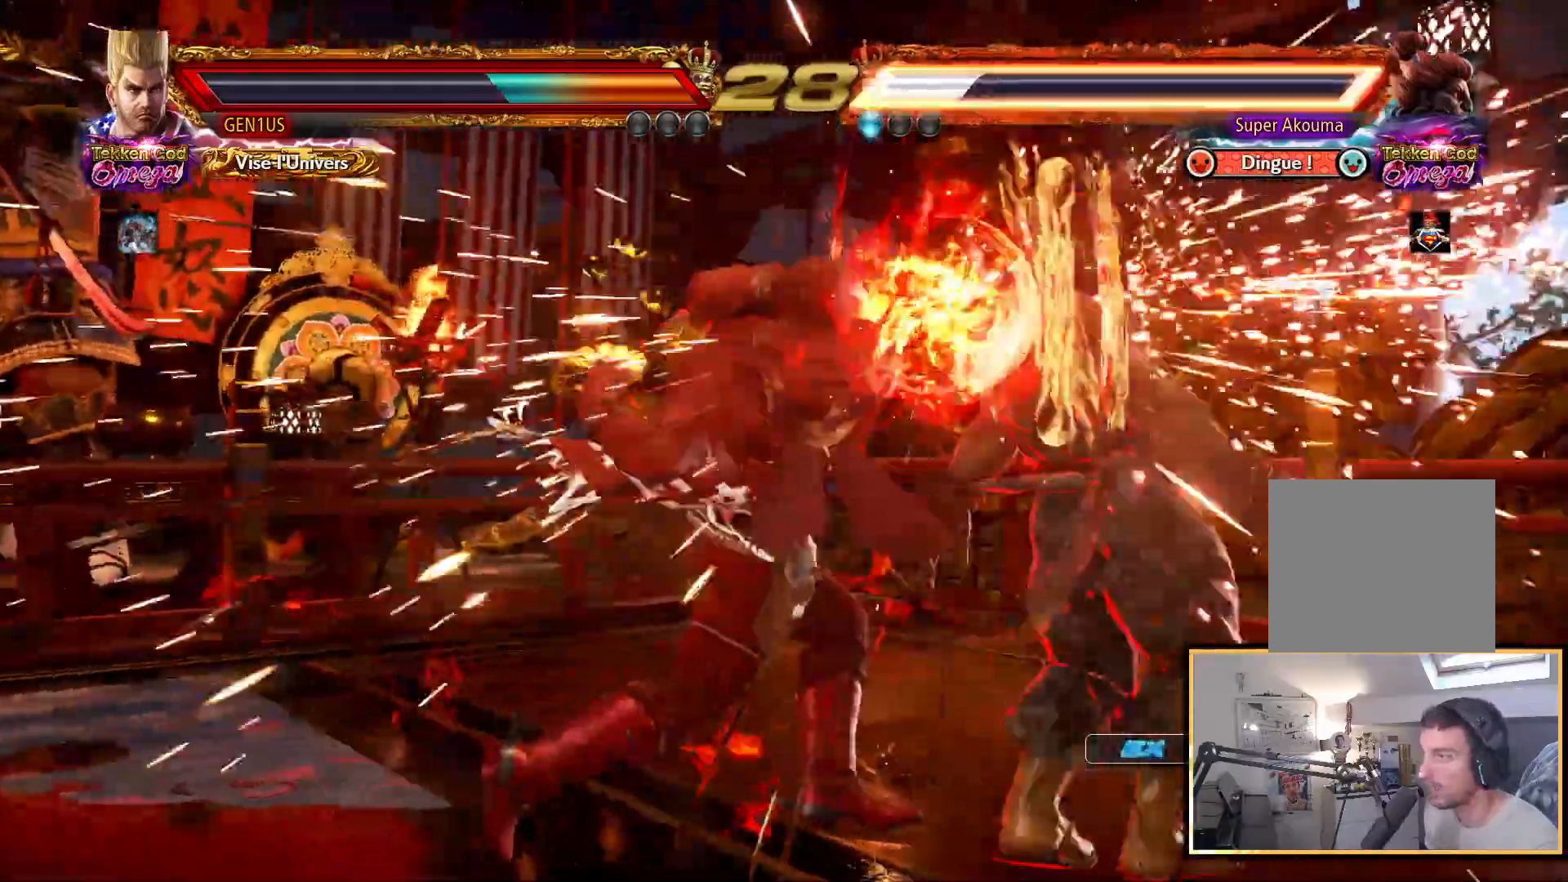
{"dt_ms": 500, "buttons": ["CROSS"], "left_stick": "center", "right_stick": "up", "events": [[183, "CROSS", "up"], [417, "CROSS", "down"]]}
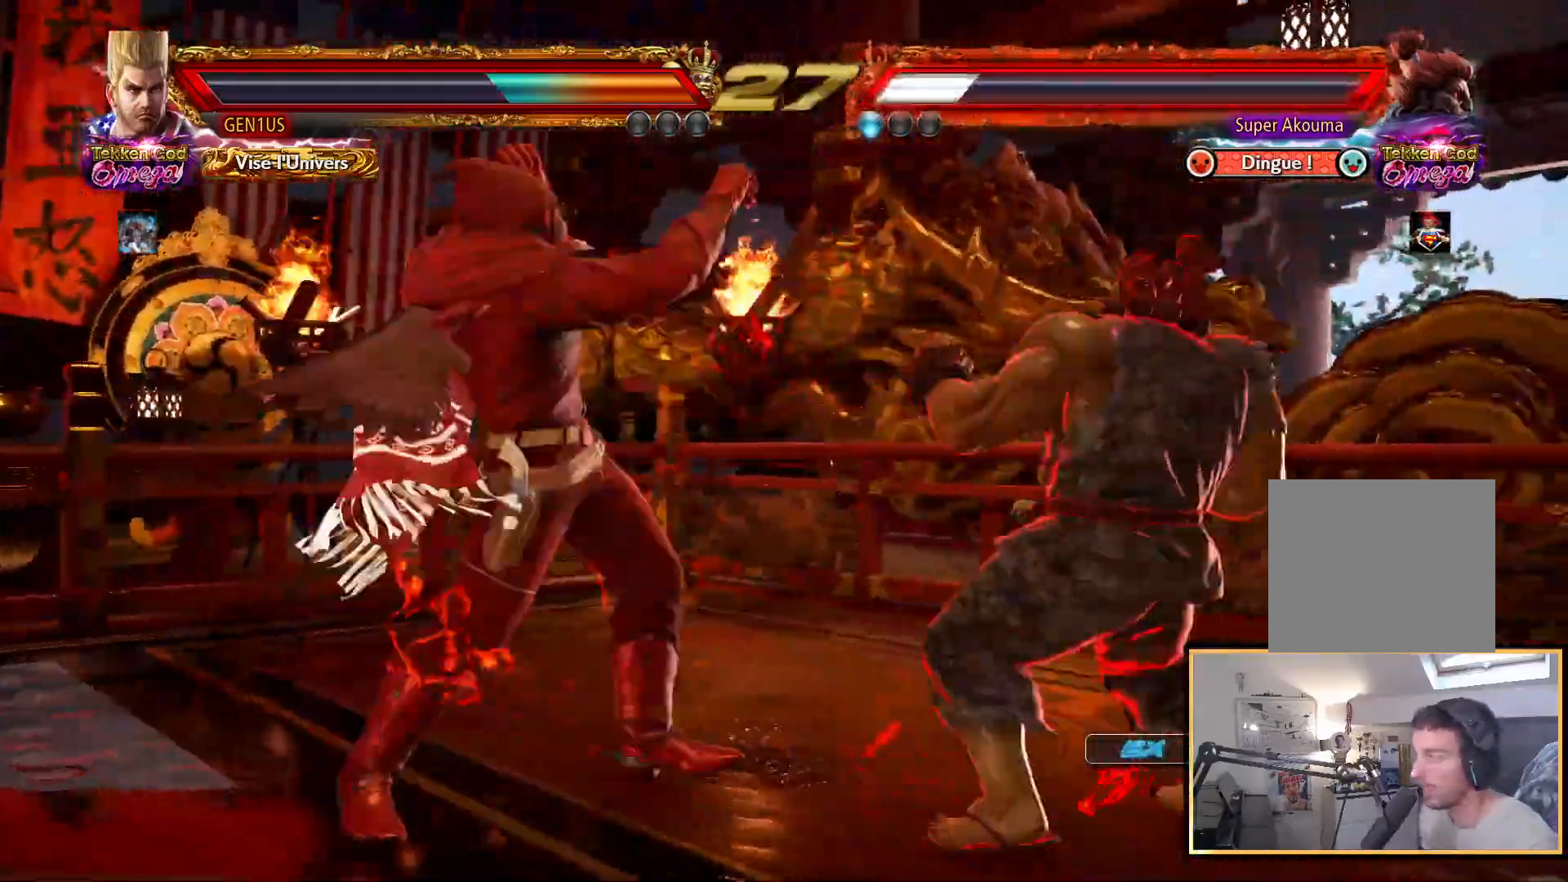
{"dt_ms": 500, "buttons": [], "left_stick": "center", "right_stick": "up", "events": [[467, "CROSS", "up"]]}
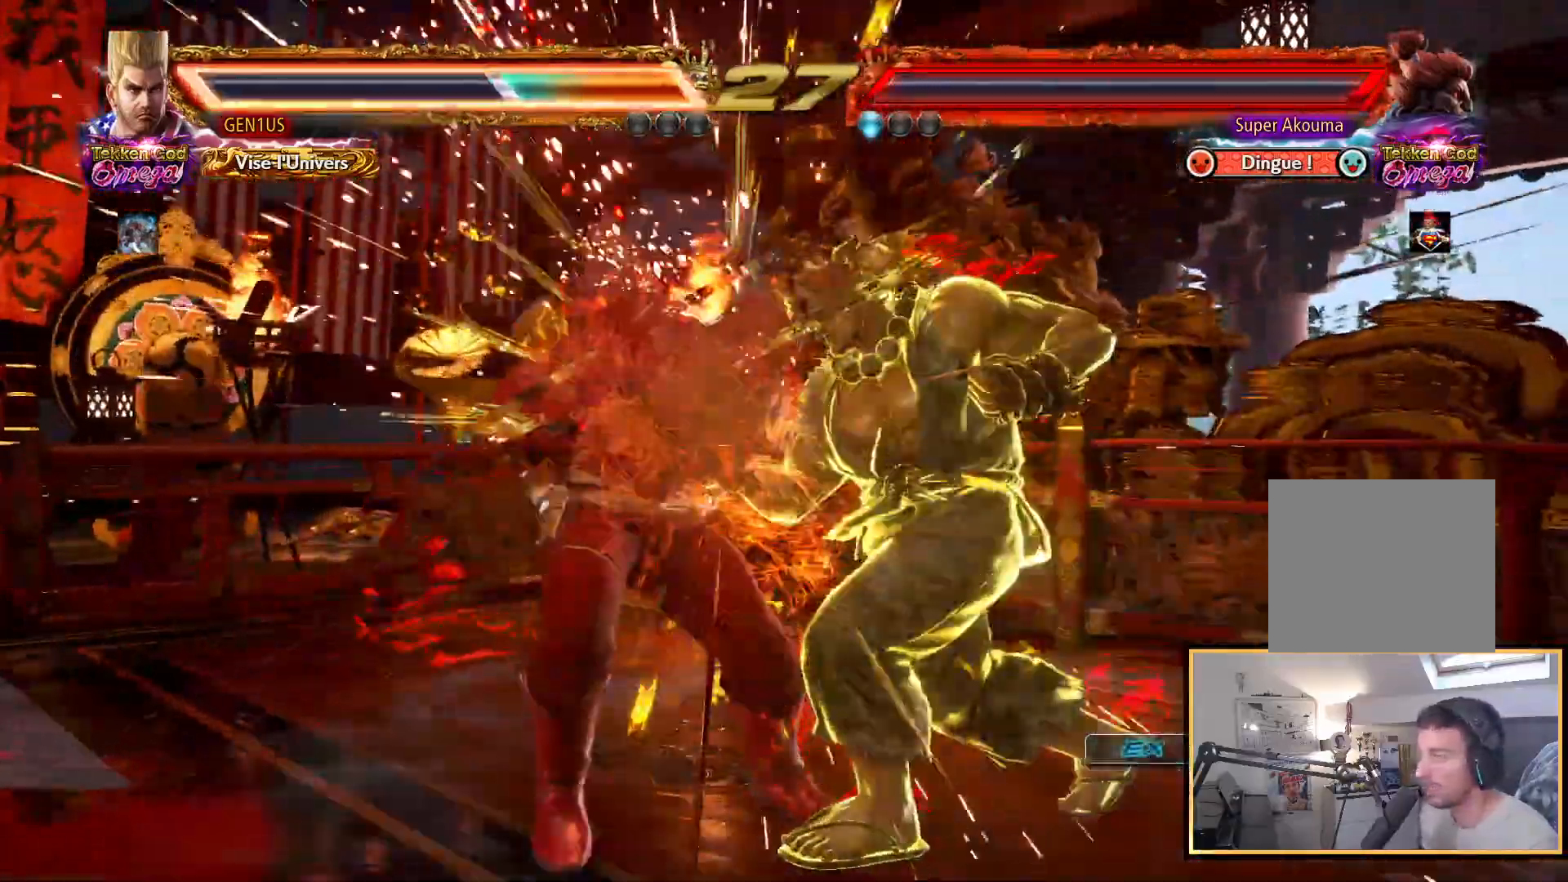
{"dt_ms": 500, "buttons": ["CROSS"], "left_stick": "center", "right_stick": "up", "events": [[350, "CROSS", "down"]]}
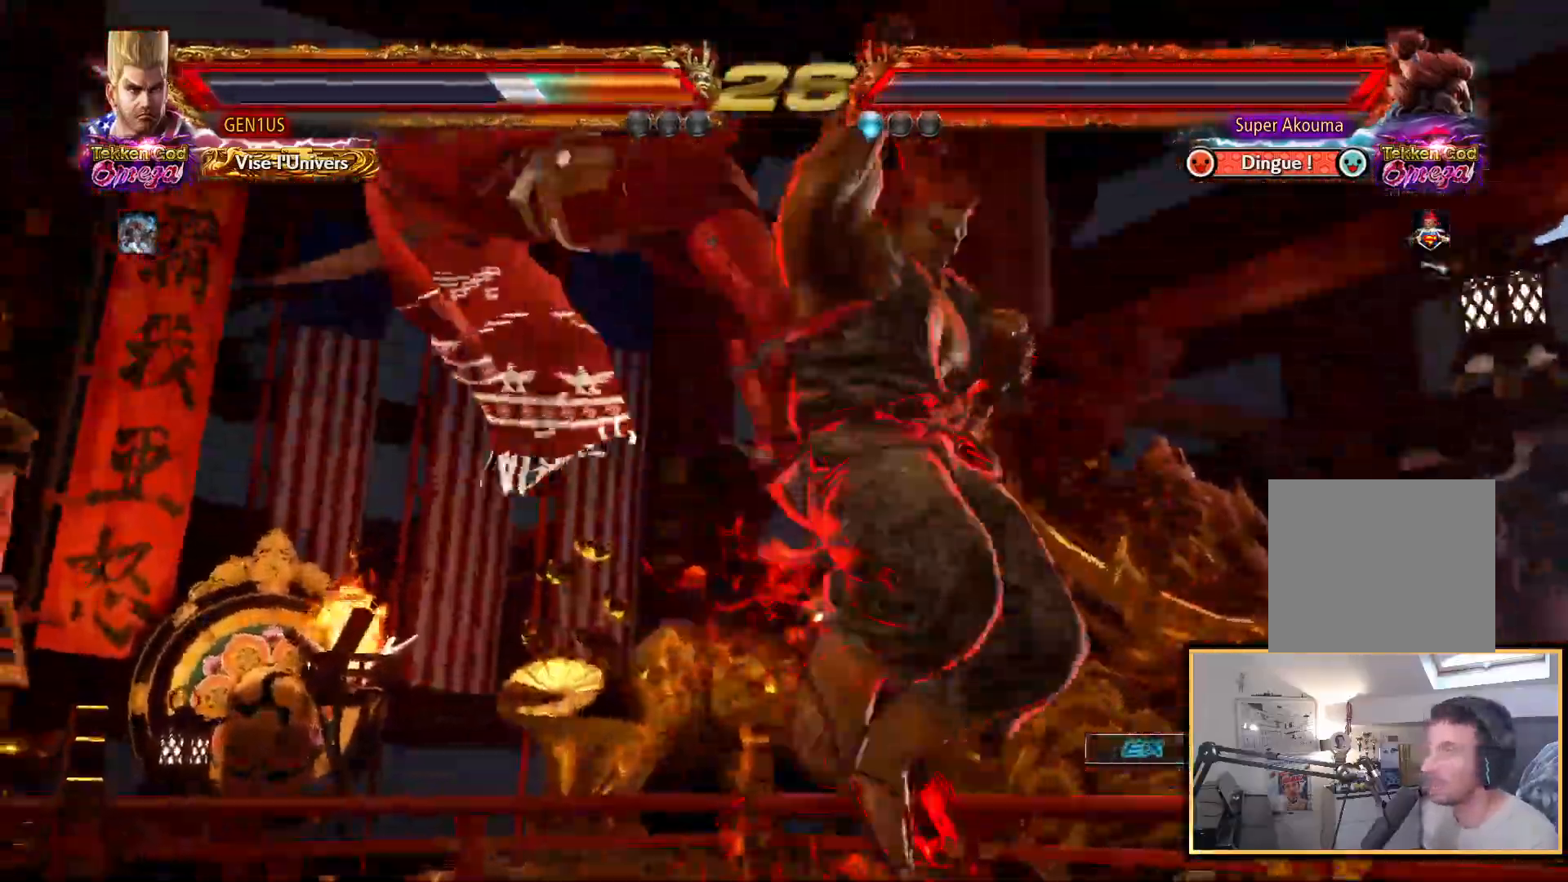
{"dt_ms": 500, "buttons": ["CROSS"], "left_stick": "center", "right_stick": "up", "events": [[33, "CROSS", "up"], [350, "CROSS", "down"]]}
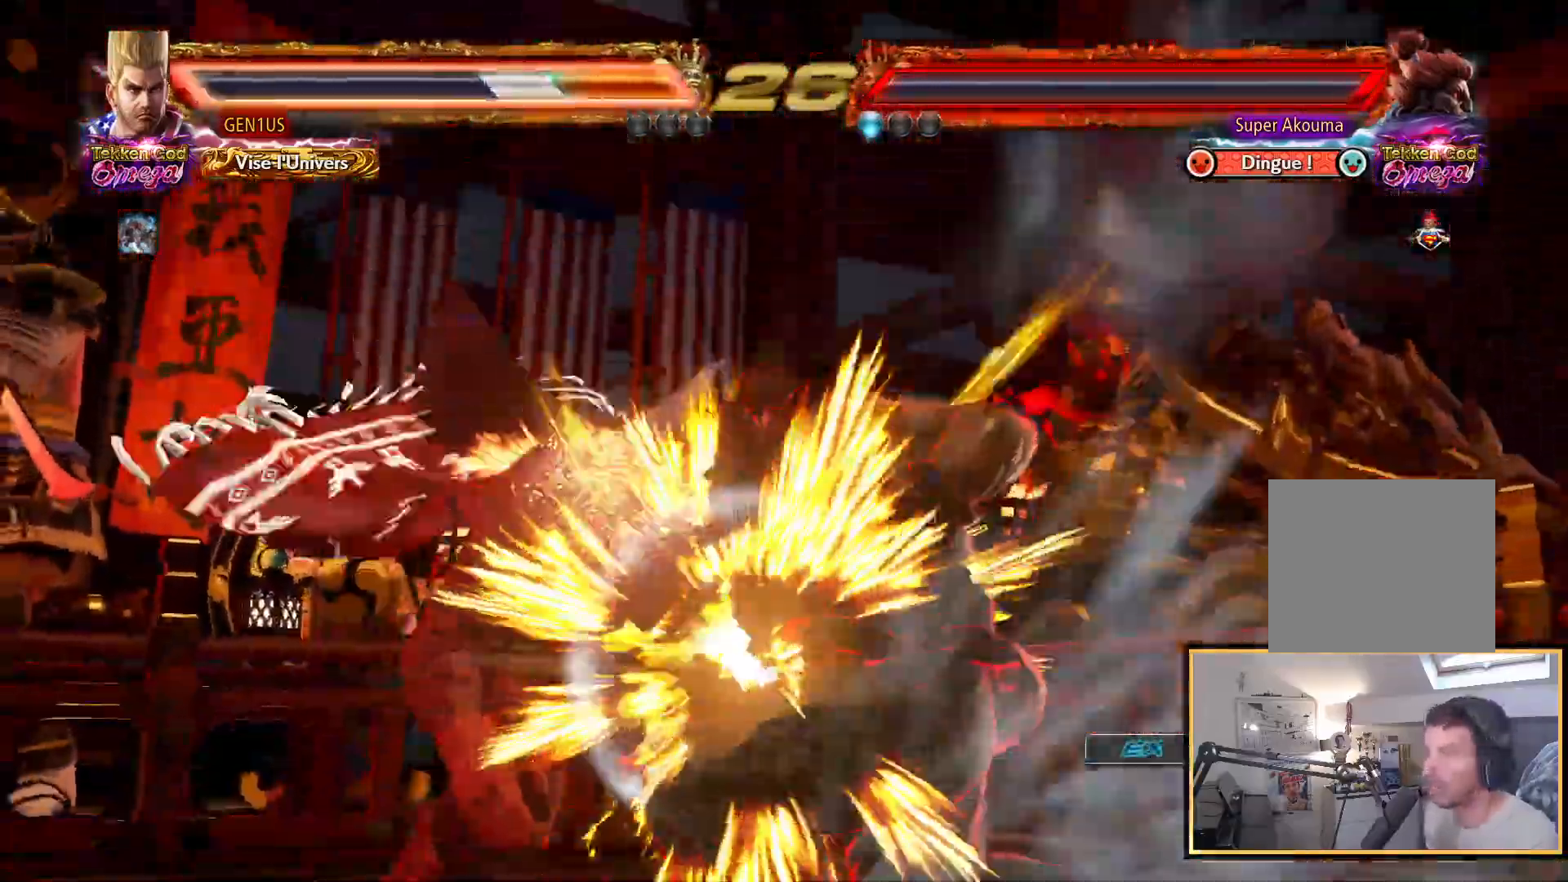
{"dt_ms": 500, "buttons": ["CROSS"], "left_stick": "center", "right_stick": "up", "events": []}
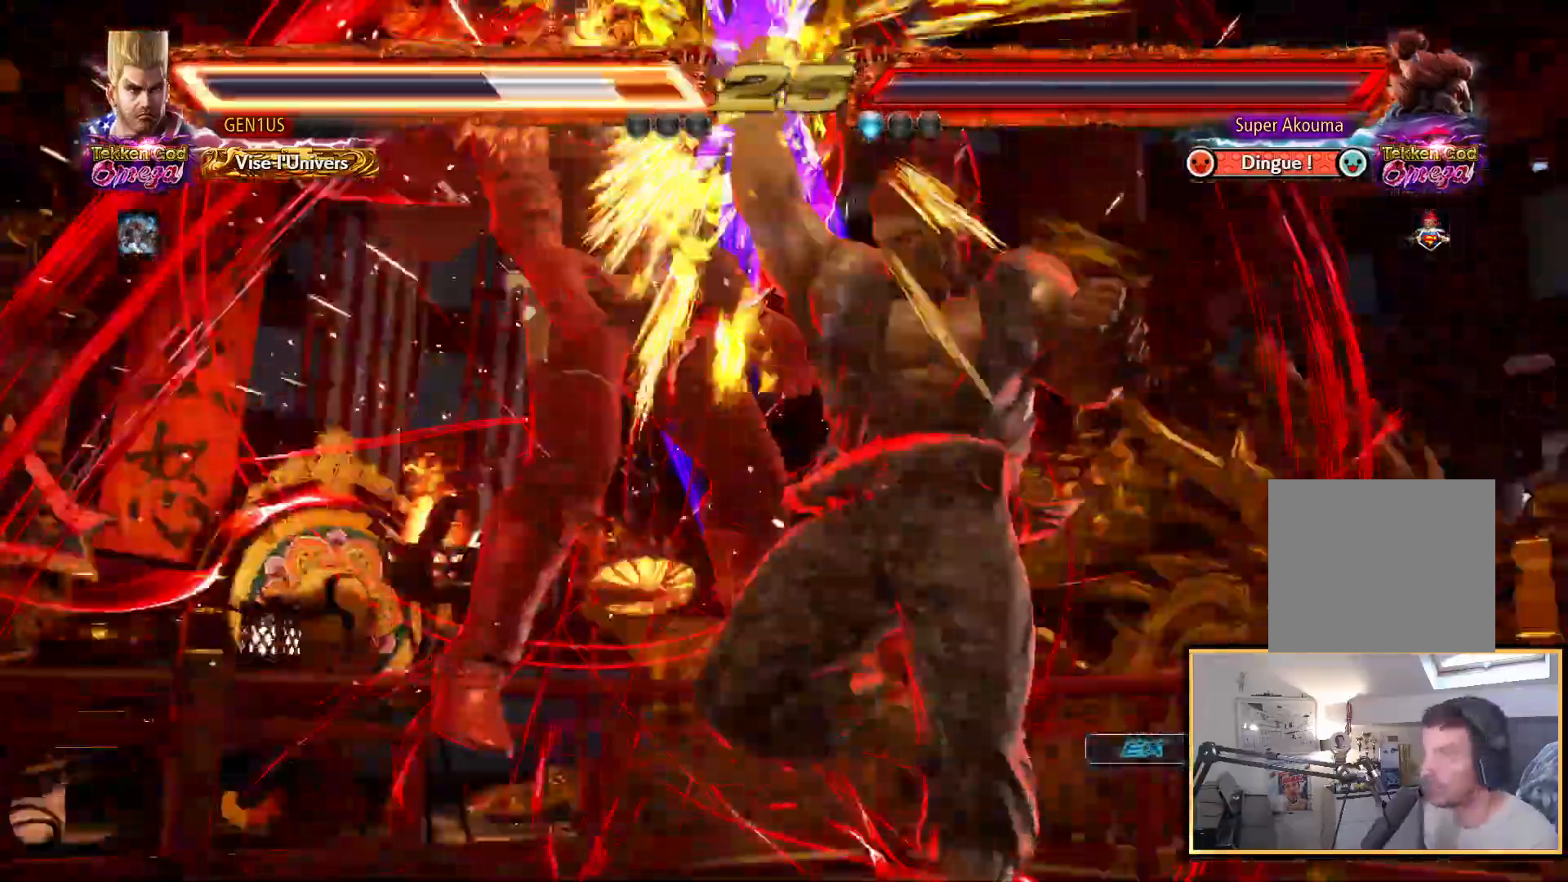
{"dt_ms": 500, "buttons": [], "left_stick": "center", "right_stick": "up", "events": [[417, "CROSS", "up"]]}
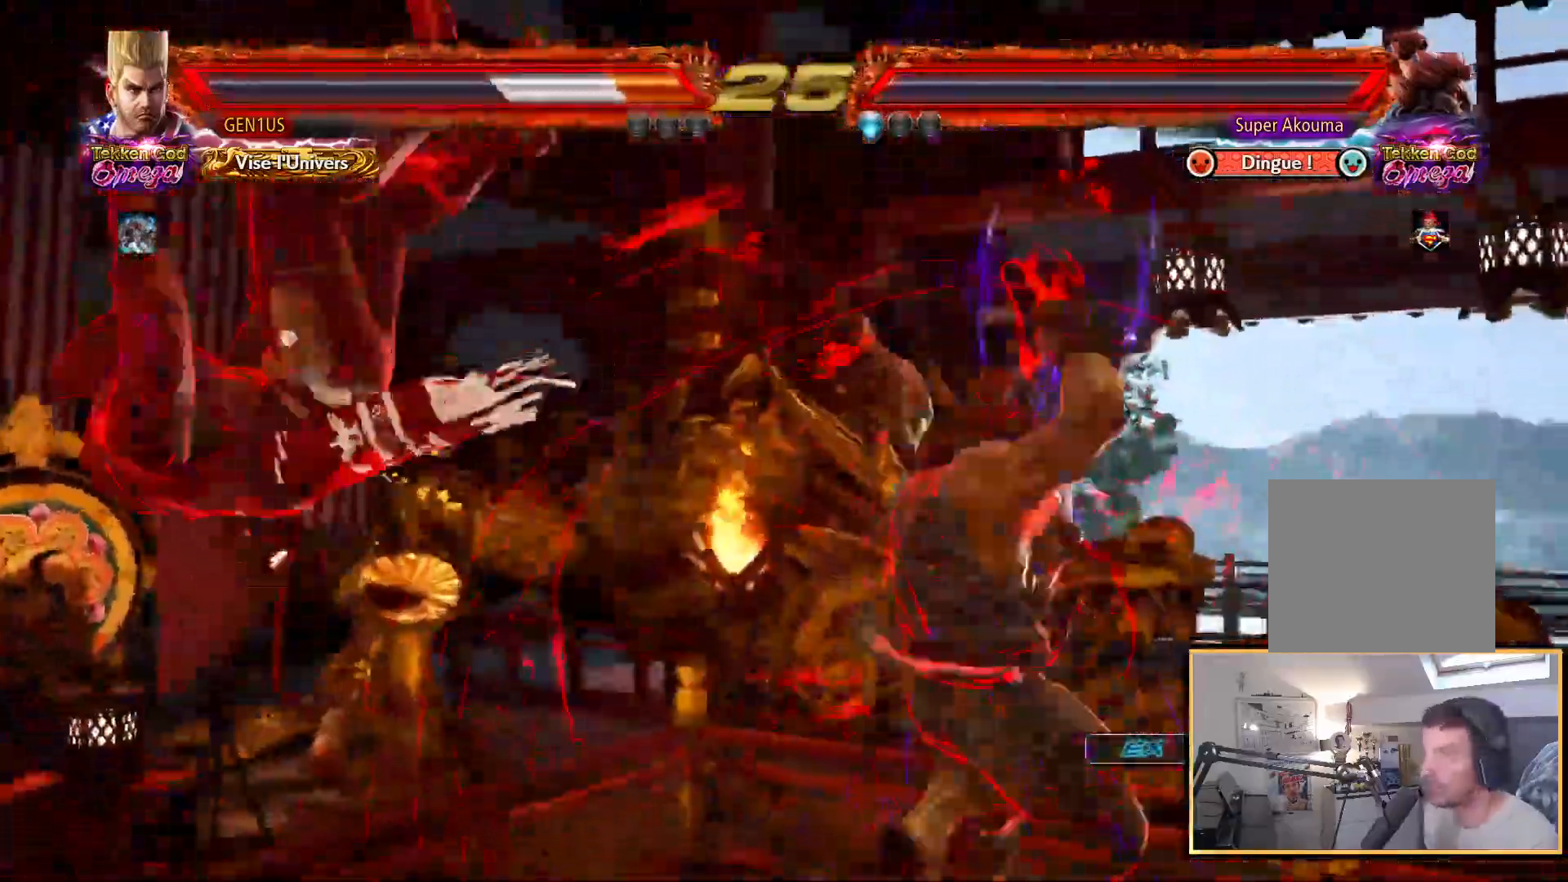
{"dt_ms": 500, "buttons": [], "left_stick": "center", "right_stick": "up", "events": []}
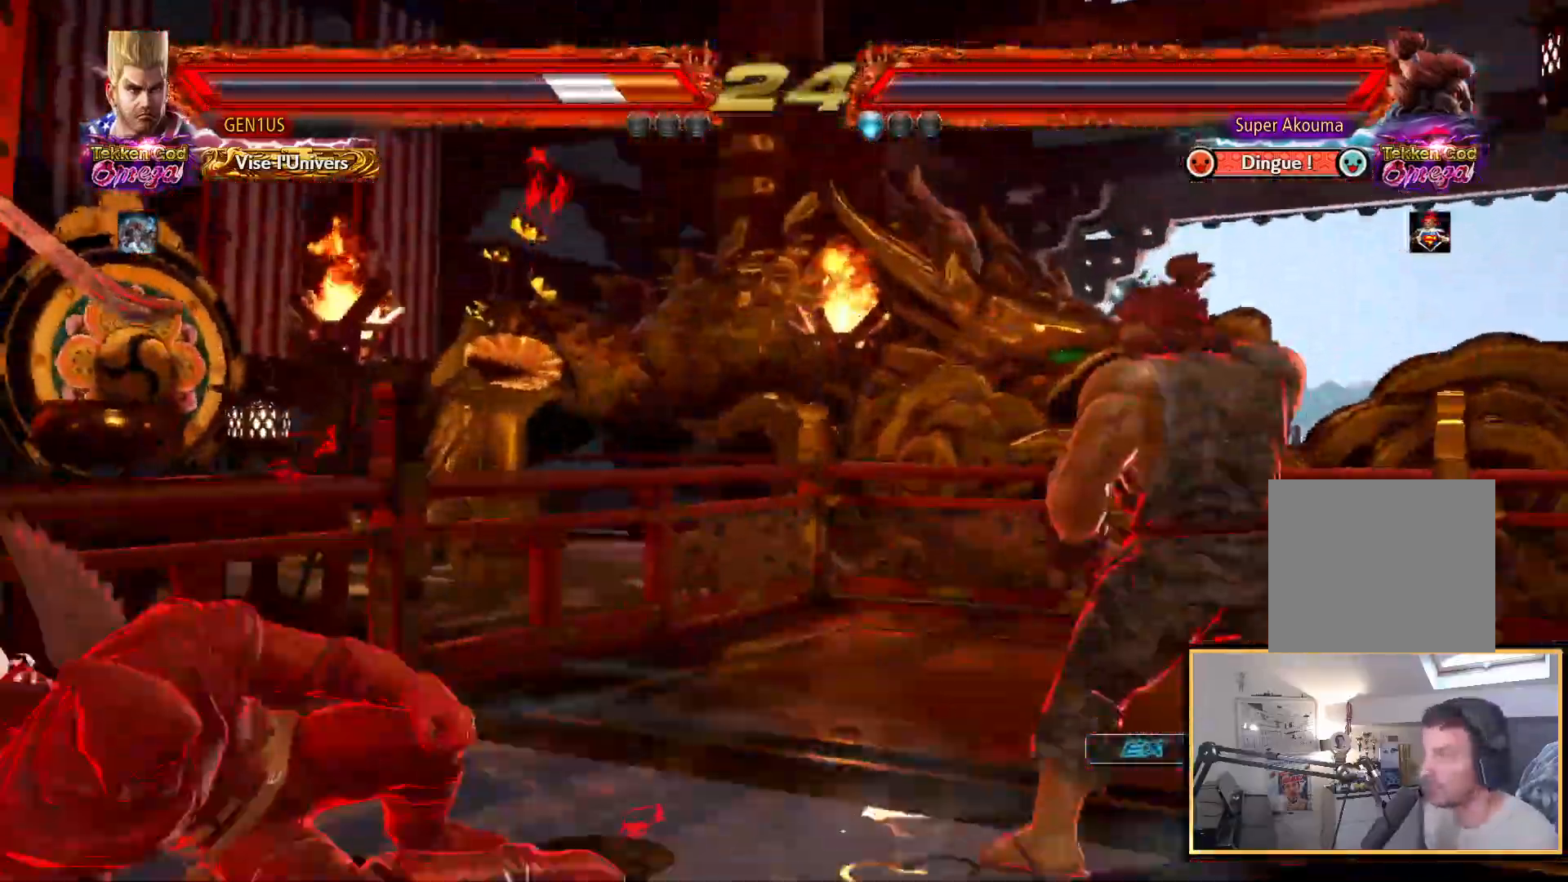
{"dt_ms": 500, "buttons": [], "left_stick": "center", "right_stick": "up", "events": []}
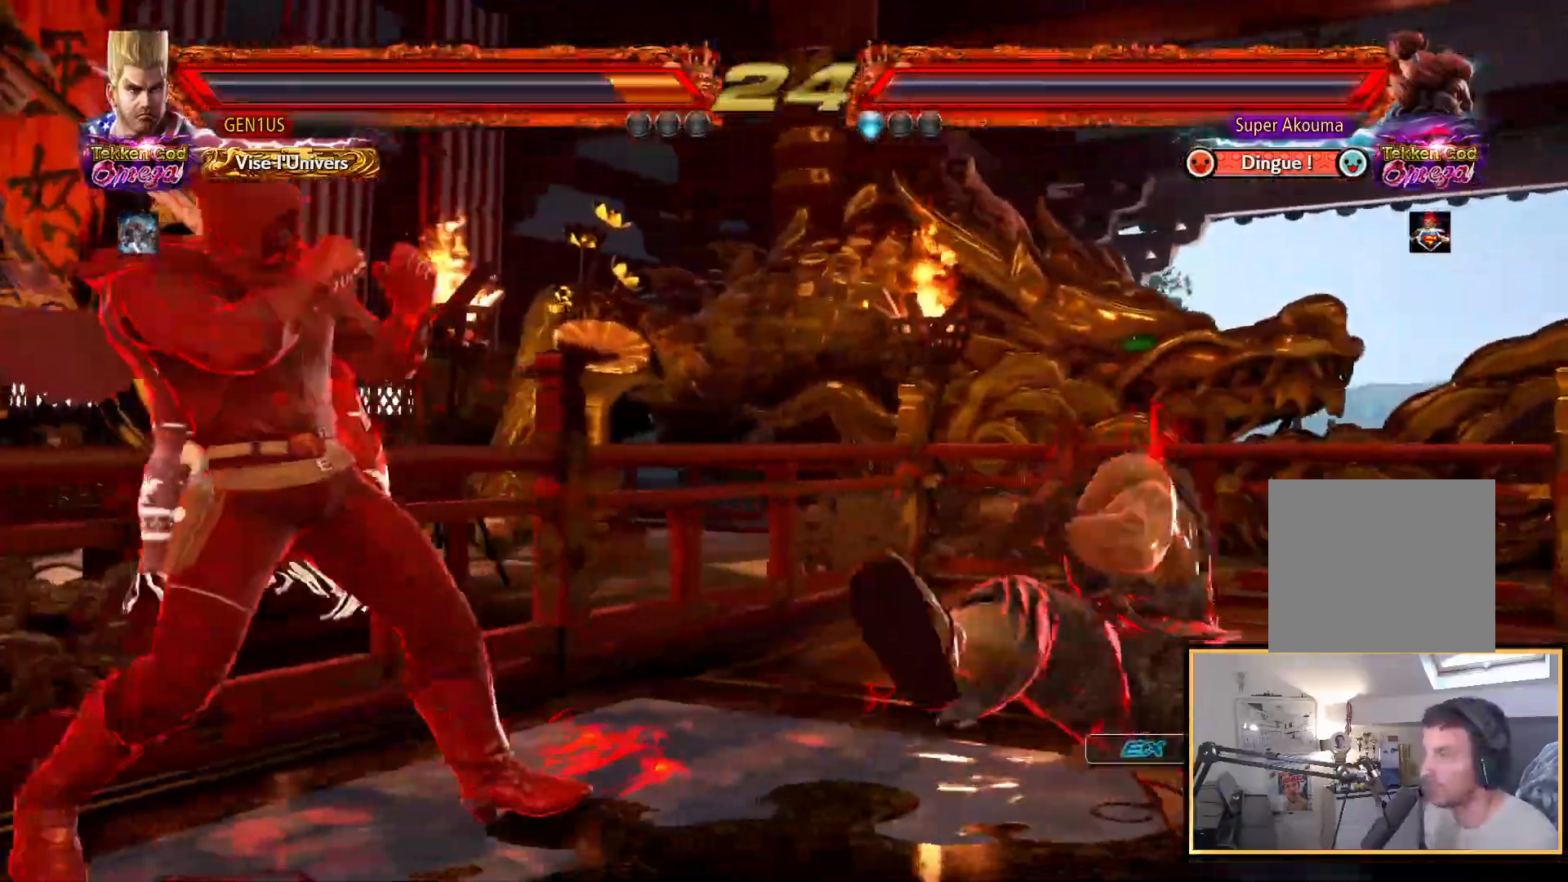
{"dt_ms": 500, "buttons": [], "left_stick": "center", "right_stick": "up", "events": [[100, "CROSS", "down"], [383, "CROSS", "up"]]}
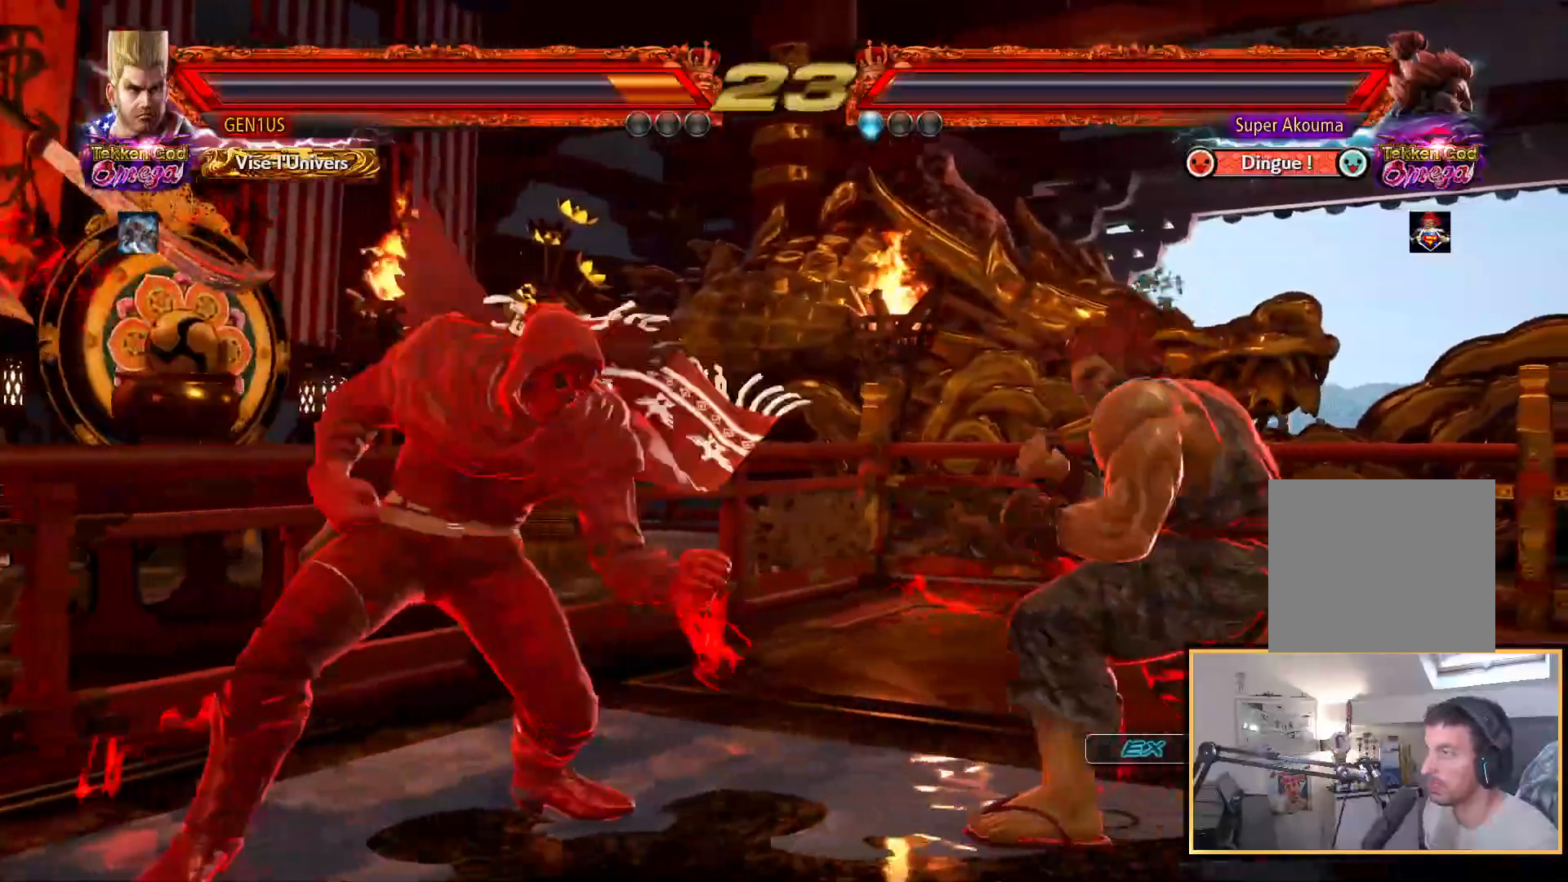
{"dt_ms": 500, "buttons": [], "left_stick": "center", "right_stick": "up", "events": []}
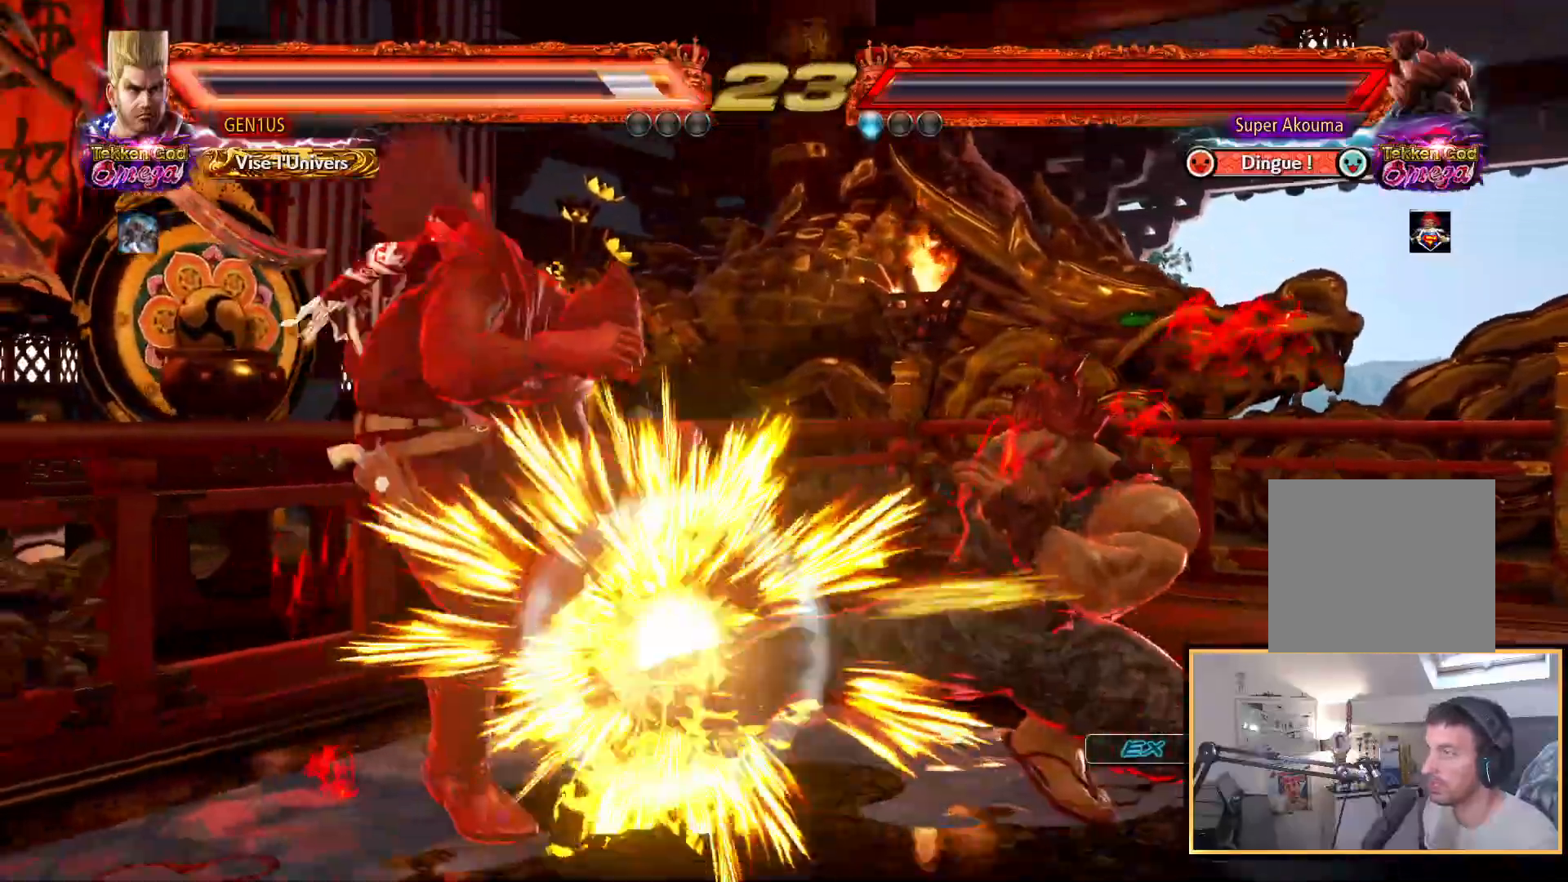
{"dt_ms": 500, "buttons": ["CROSS"], "left_stick": "center", "right_stick": "up"}
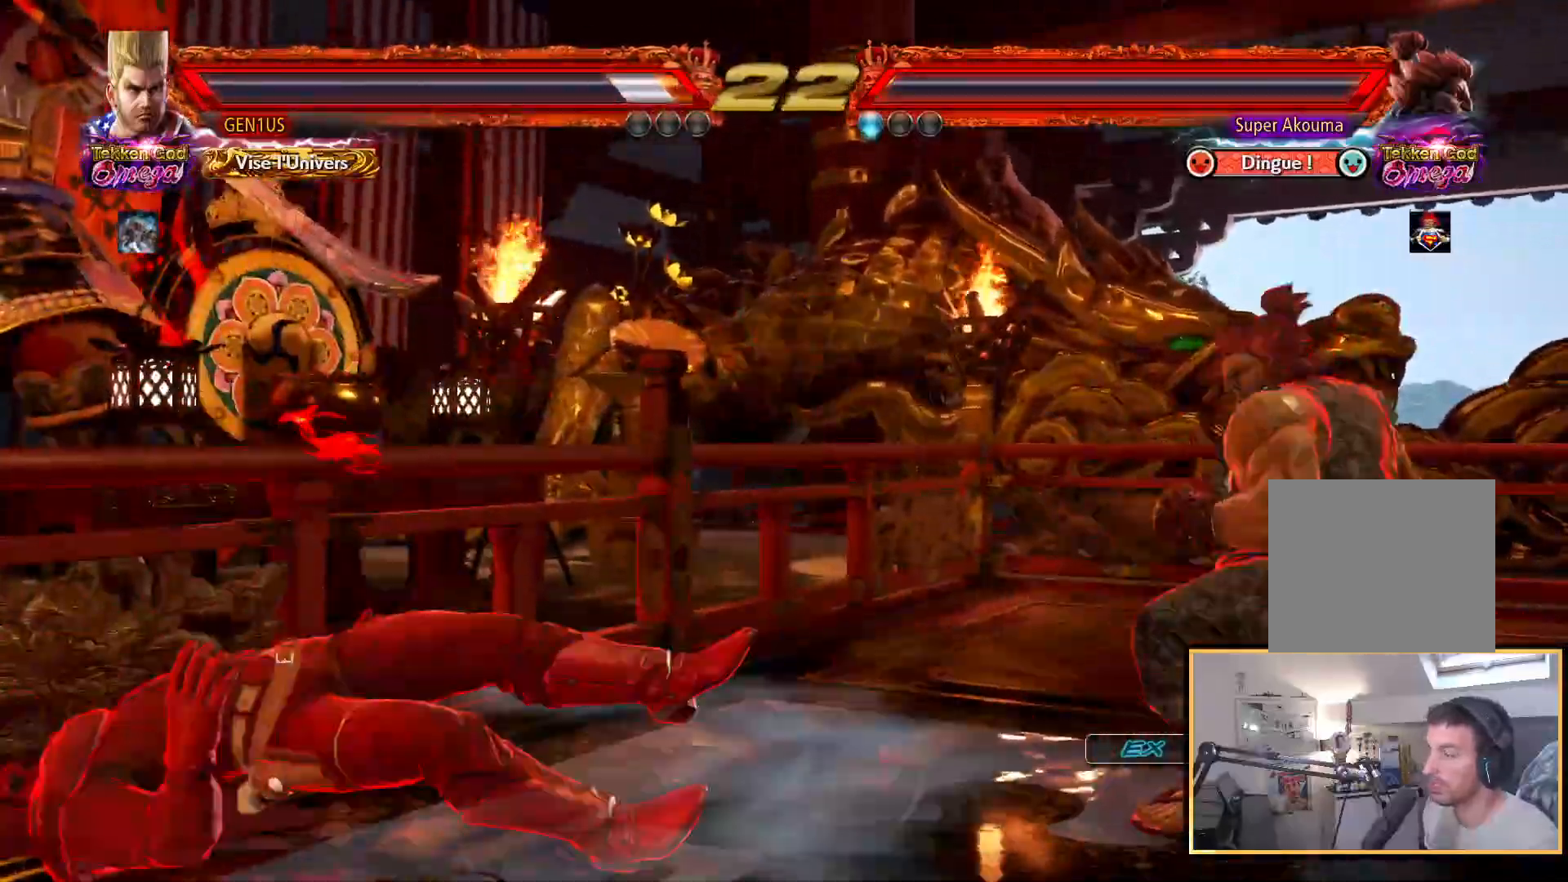
{"dt_ms": 500, "buttons": [], "left_stick": "center", "right_stick": "up", "events": [[17, "CROSS", "up"]]}
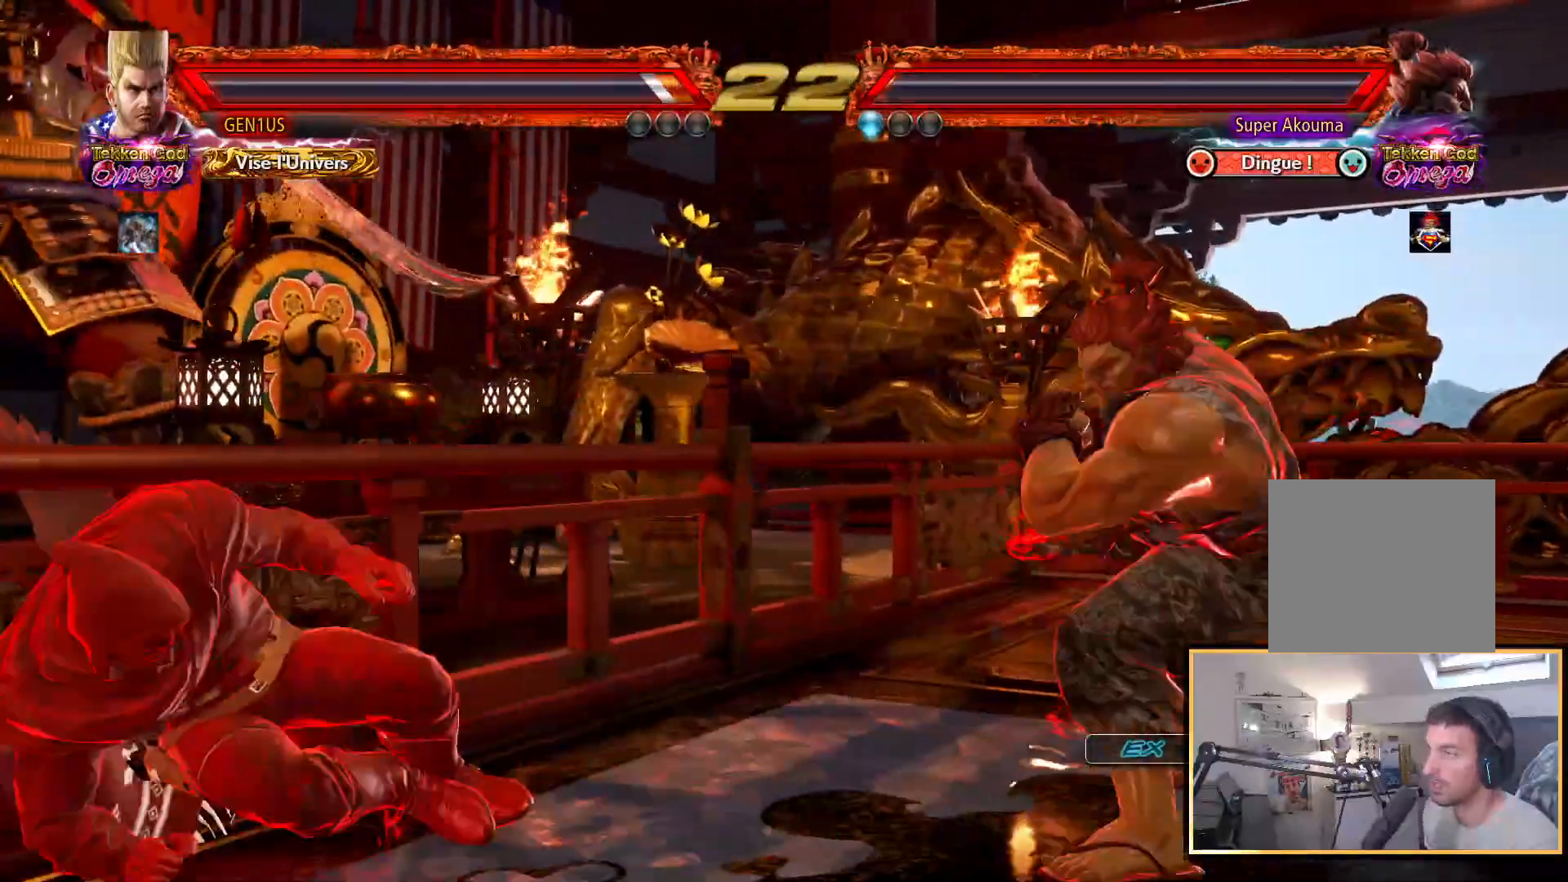
{"dt_ms": 500, "buttons": [], "left_stick": "center", "right_stick": "up", "events": []}
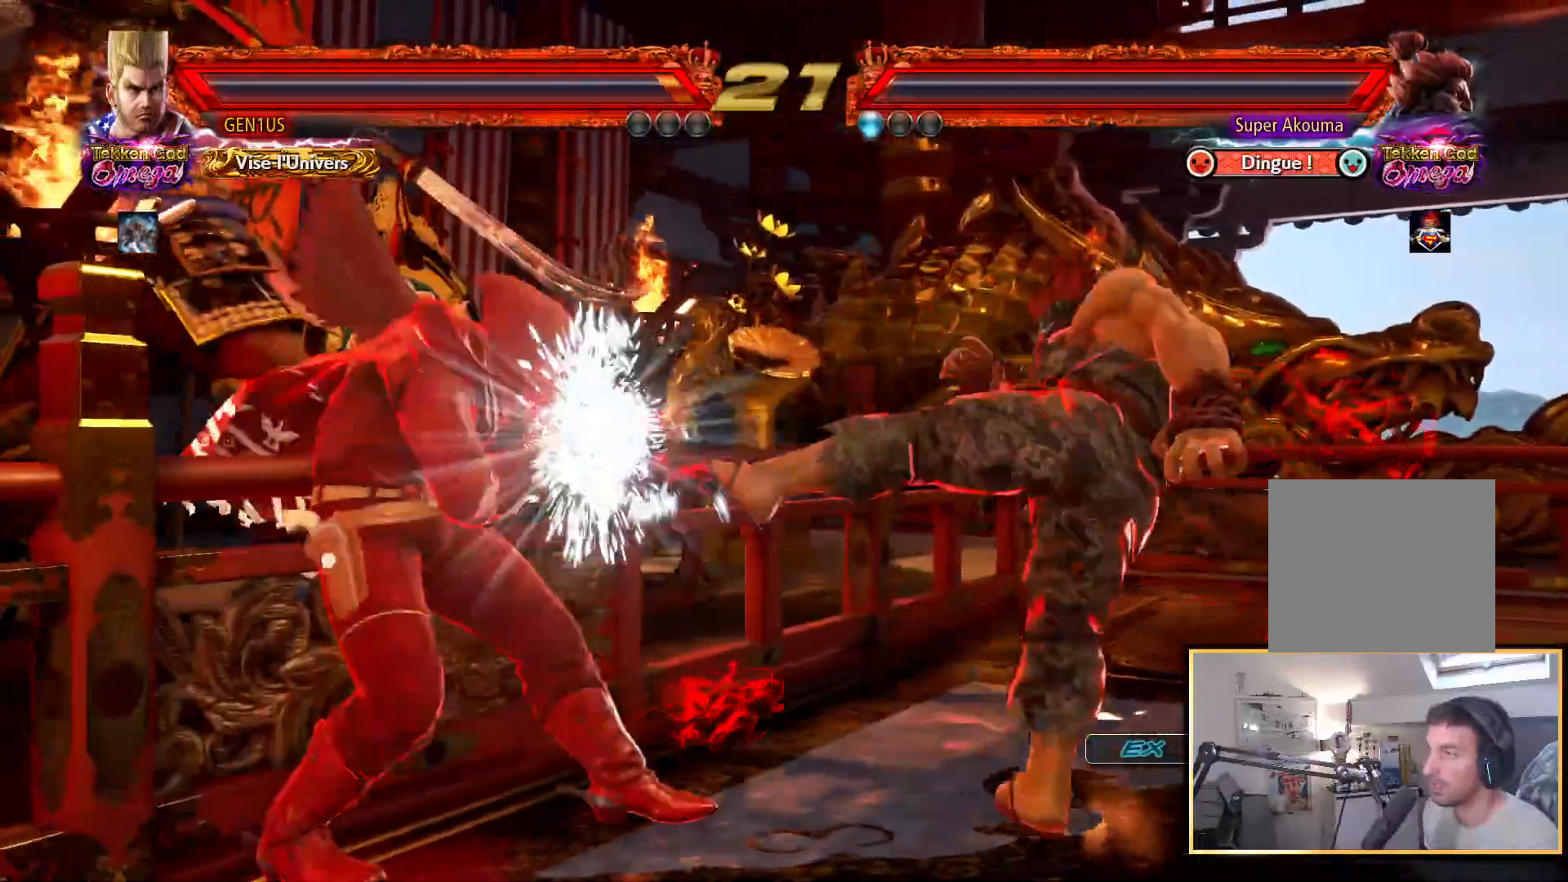
{"dt_ms": 500, "buttons": [], "left_stick": "center", "right_stick": "up", "events": []}
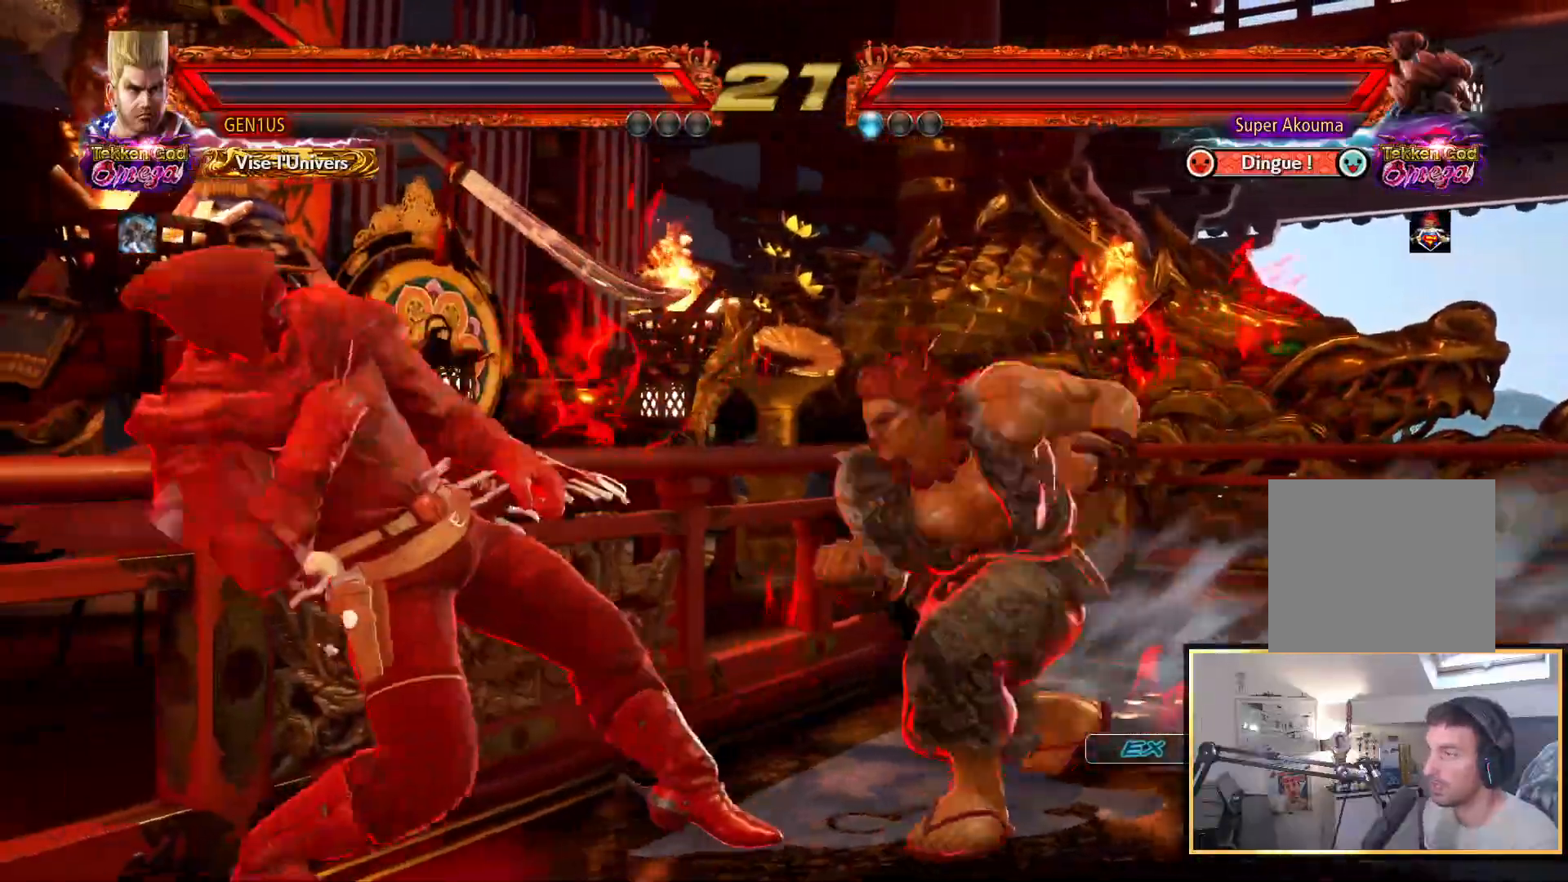
{"dt_ms": 500, "buttons": [], "left_stick": "center", "right_stick": "up", "events": []}
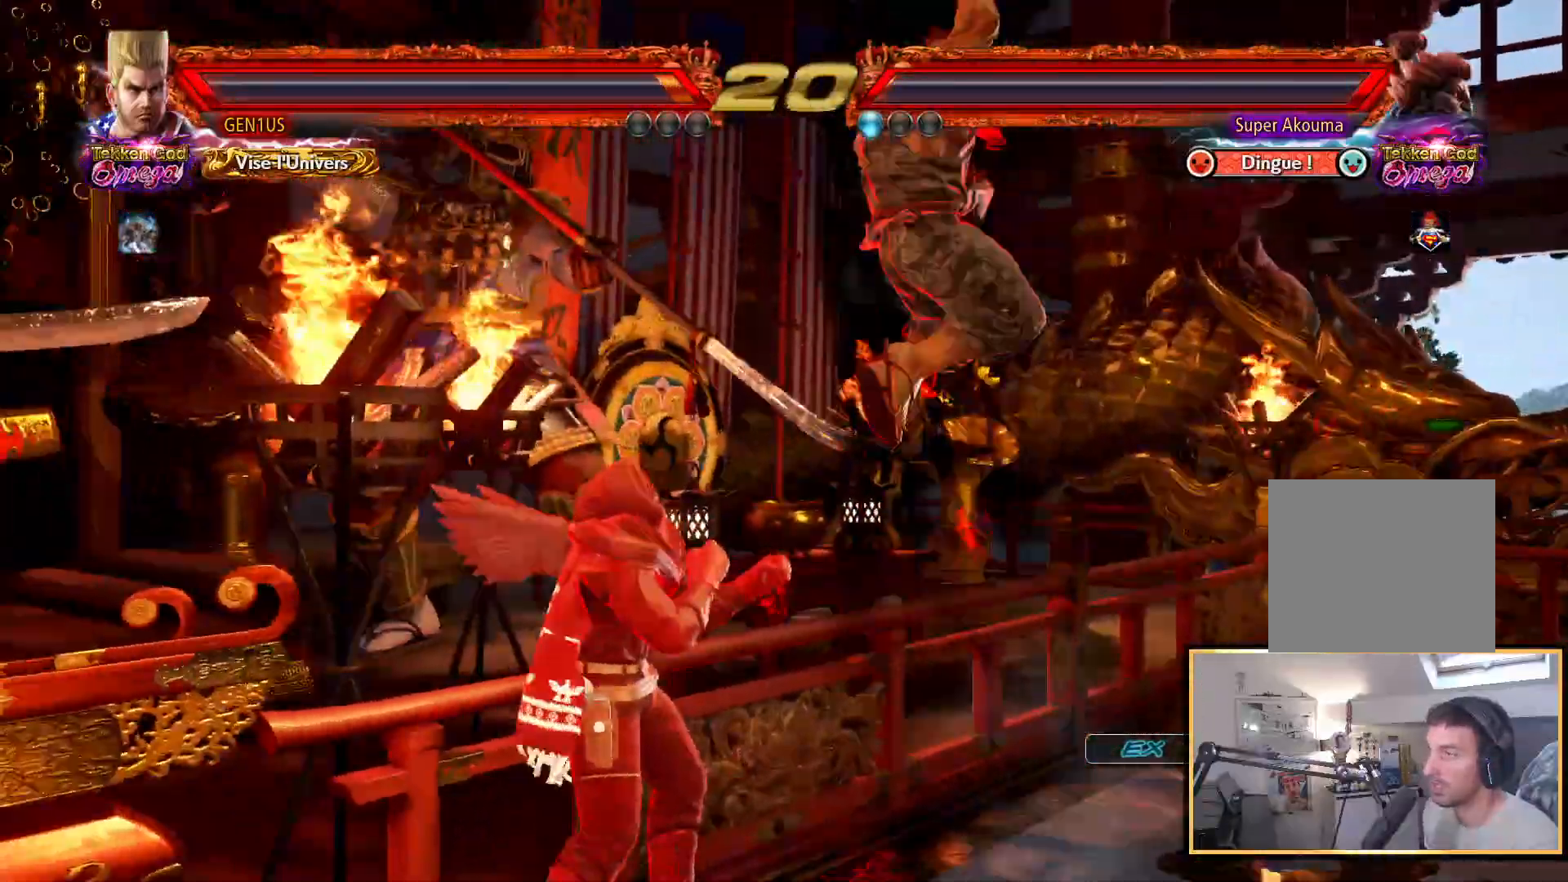
{"dt_ms": 1000, "buttons": [], "left_stick": "center", "right_stick": "up"}